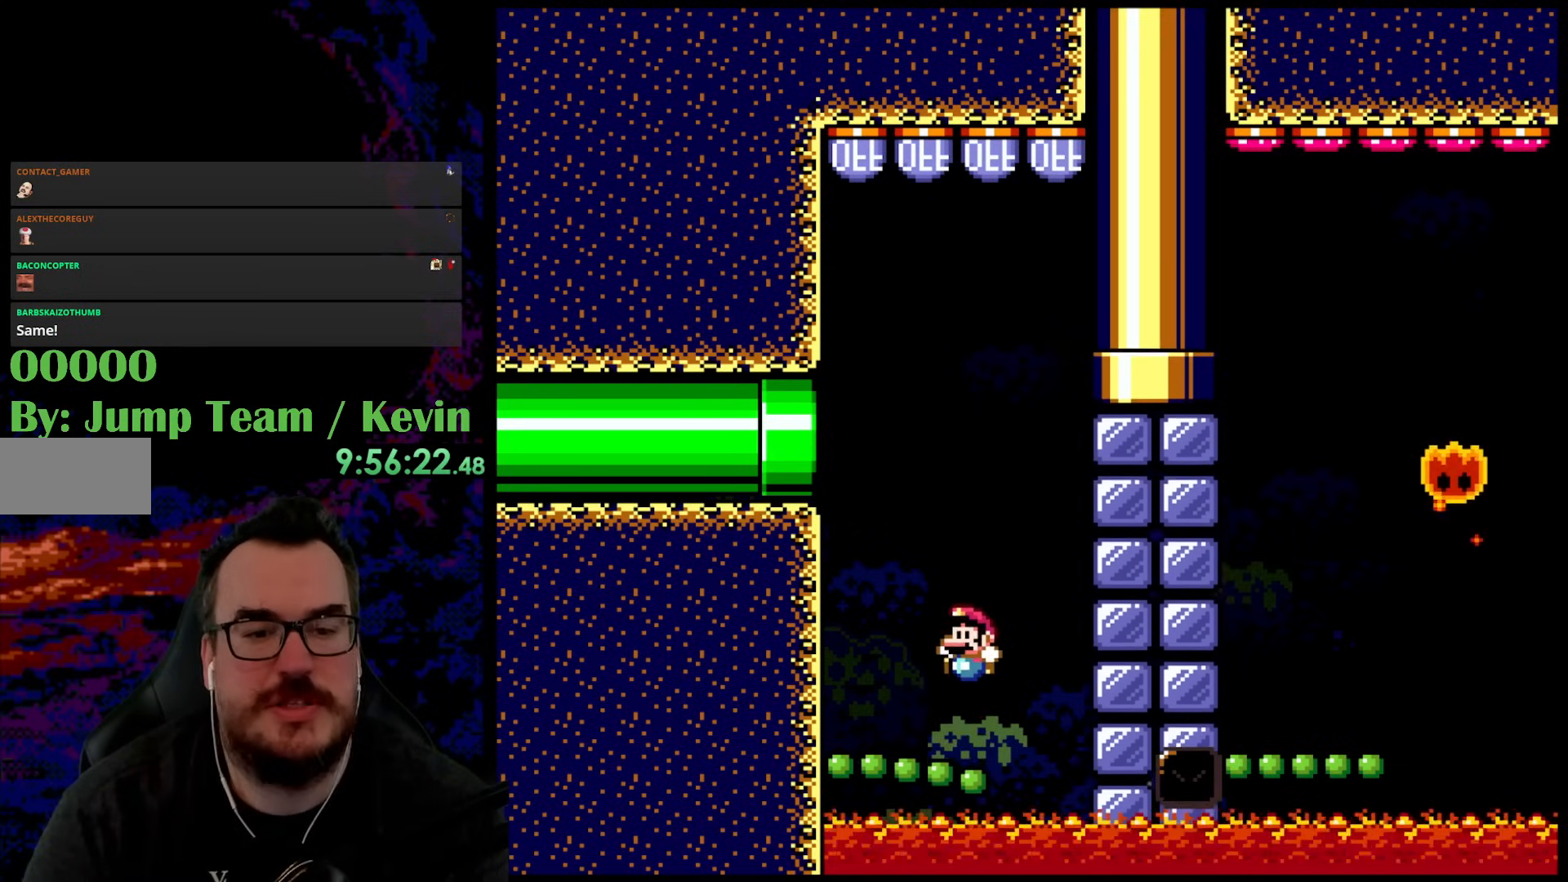
Gameplay with a controller (Nintendo layout); each line is a JSON object with the inputs held at the frame after it. "events" lists button and stick changes between this image and that frame as [ms after this image, input, new state], when the widget could be followed in between. Not read: L3 R3.
{"buttons": ["B", "Y", "DPAD_UP"], "events": [[350, "DPAD_UP", "down"], [433, "B", "down"], [433, "Y", "down"]]}
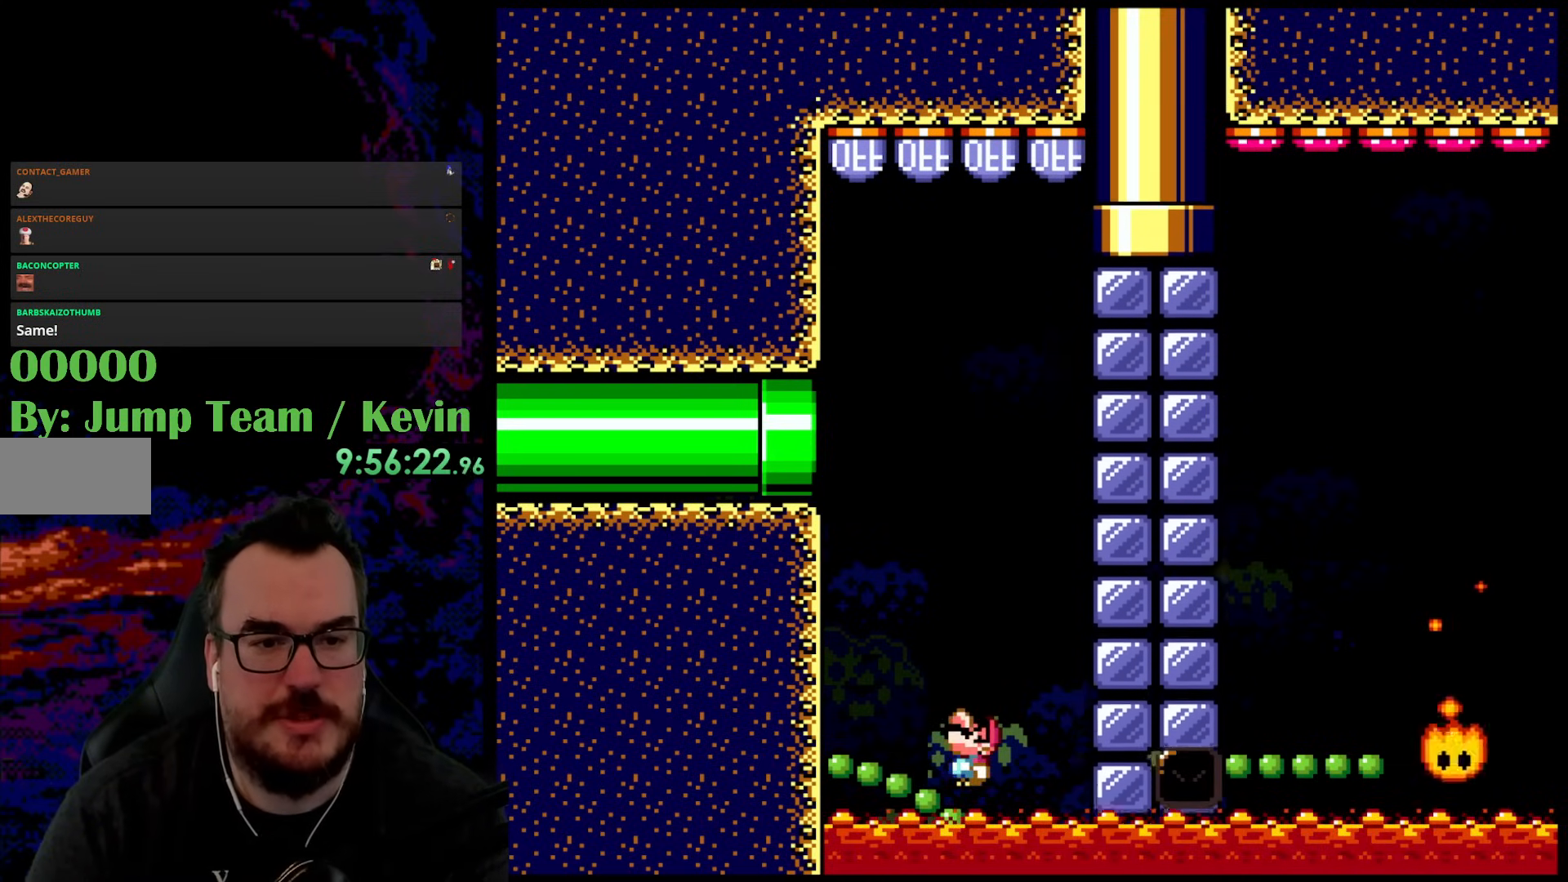
{"buttons": ["B", "Y", "DPAD_RIGHT"], "events": [[417, "DPAD_RIGHT", "down"], [433, "DPAD_UP", "up"]]}
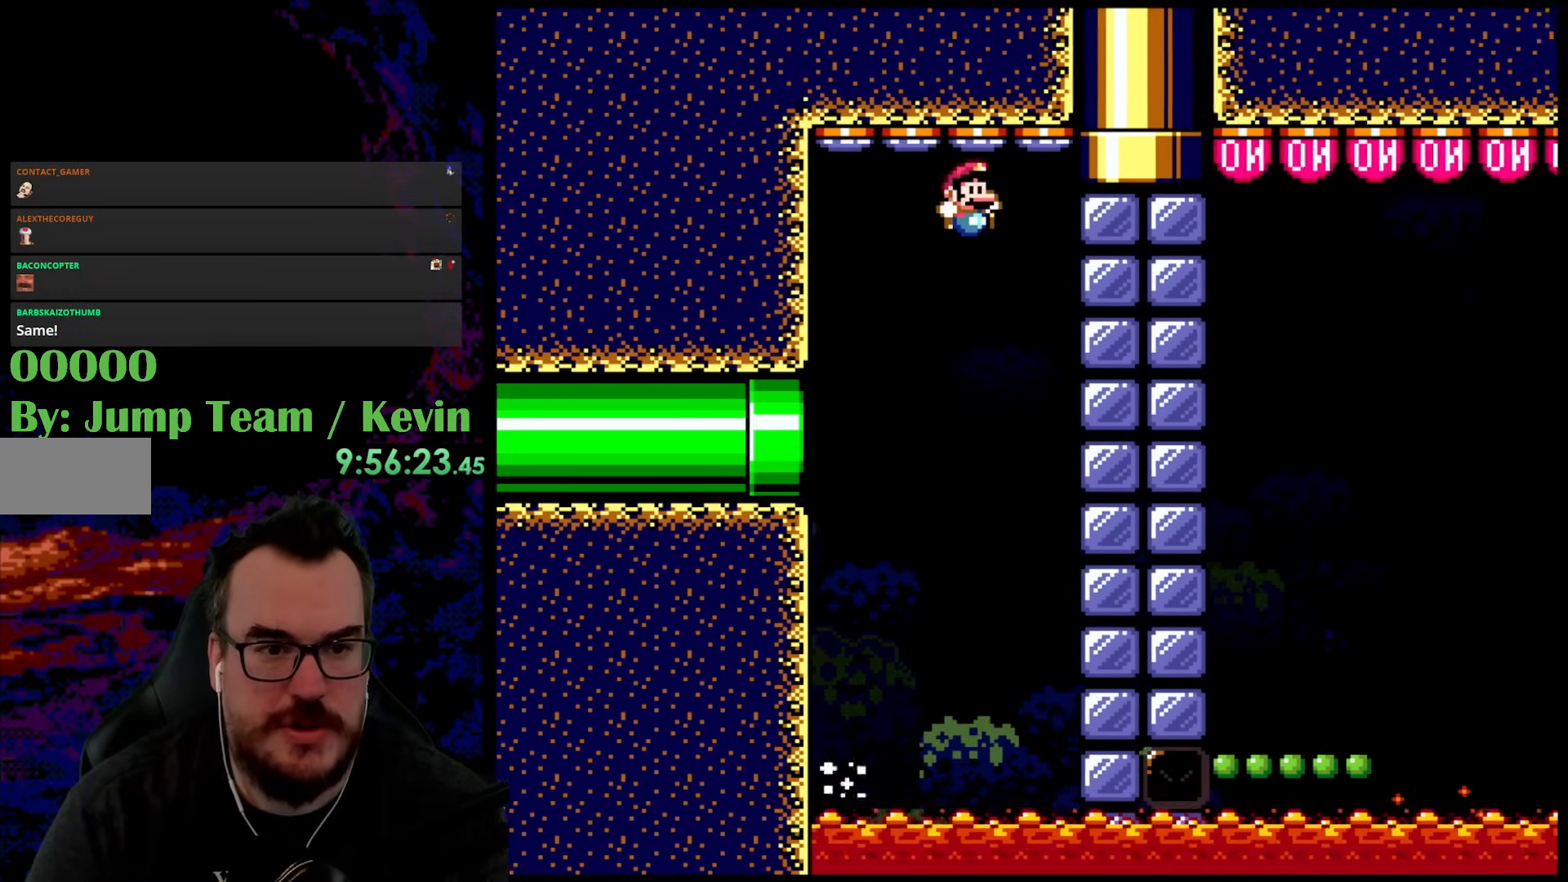
{"buttons": ["B", "Y", "DPAD_RIGHT"], "events": [[33, "B", "up"], [117, "Y", "up"], [150, "Y", "down"], [433, "B", "down"]]}
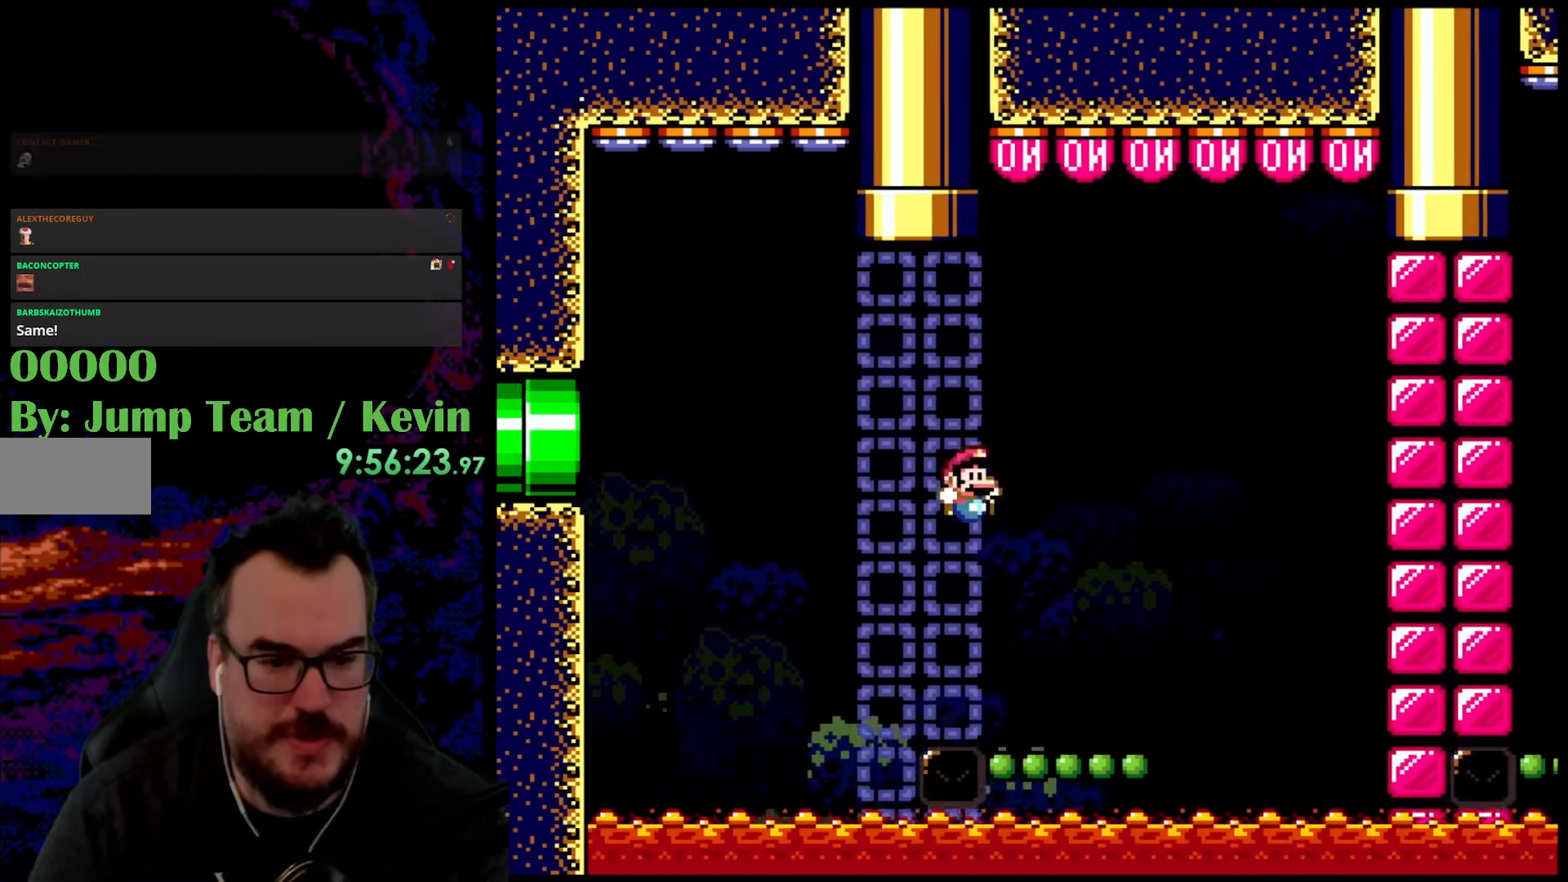
{"buttons": ["Y"], "events": [[200, "B", "up"], [250, "DPAD_UP", "down"], [267, "DPAD_LEFT", "down"], [267, "DPAD_RIGHT", "up"], [300, "DPAD_UP", "up"], [383, "DPAD_LEFT", "up"]]}
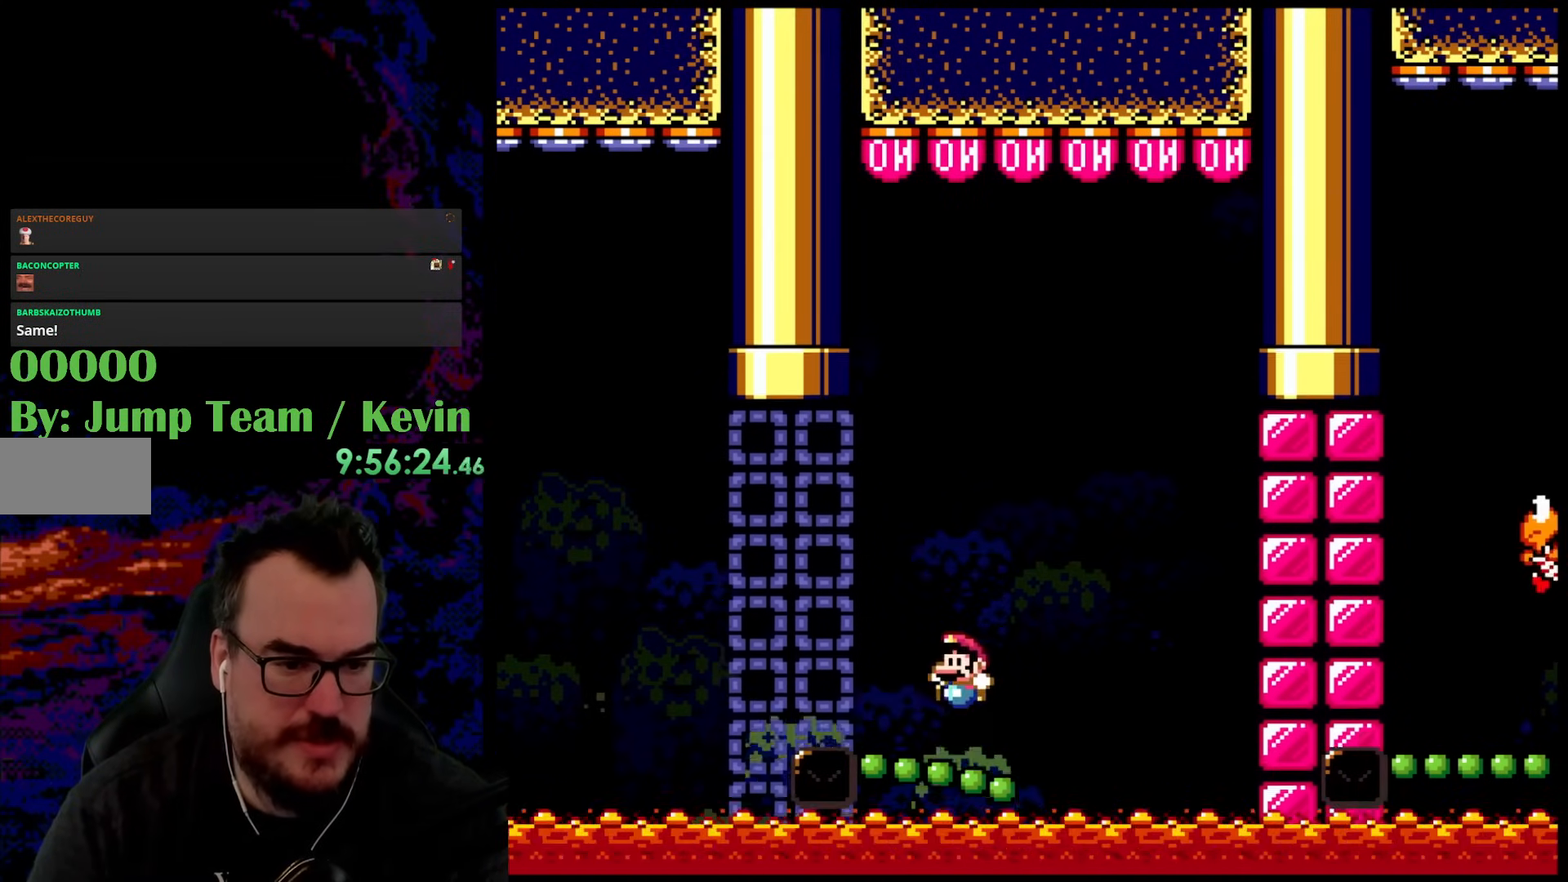
{"buttons": ["Y"], "events": [[133, "DPAD_RIGHT", "down"], [267, "DPAD_LEFT", "down"], [267, "DPAD_RIGHT", "up"], [333, "DPAD_LEFT", "up"]]}
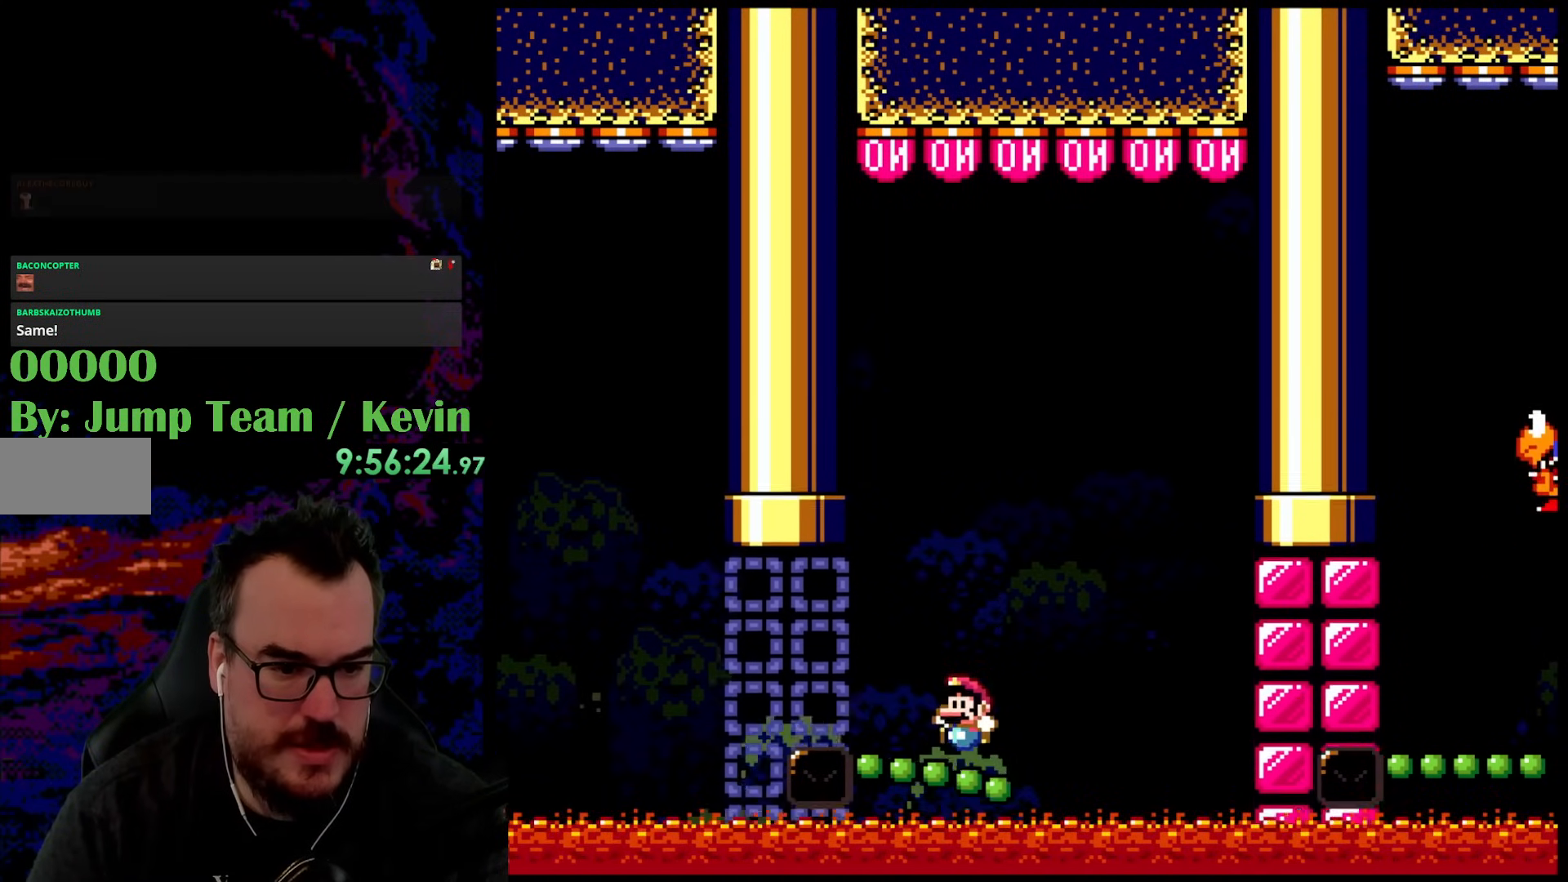
{"buttons": ["Y"], "events": [[233, "DPAD_RIGHT", "down"], [417, "DPAD_LEFT", "down"], [417, "DPAD_RIGHT", "up"], [500, "DPAD_LEFT", "up"]]}
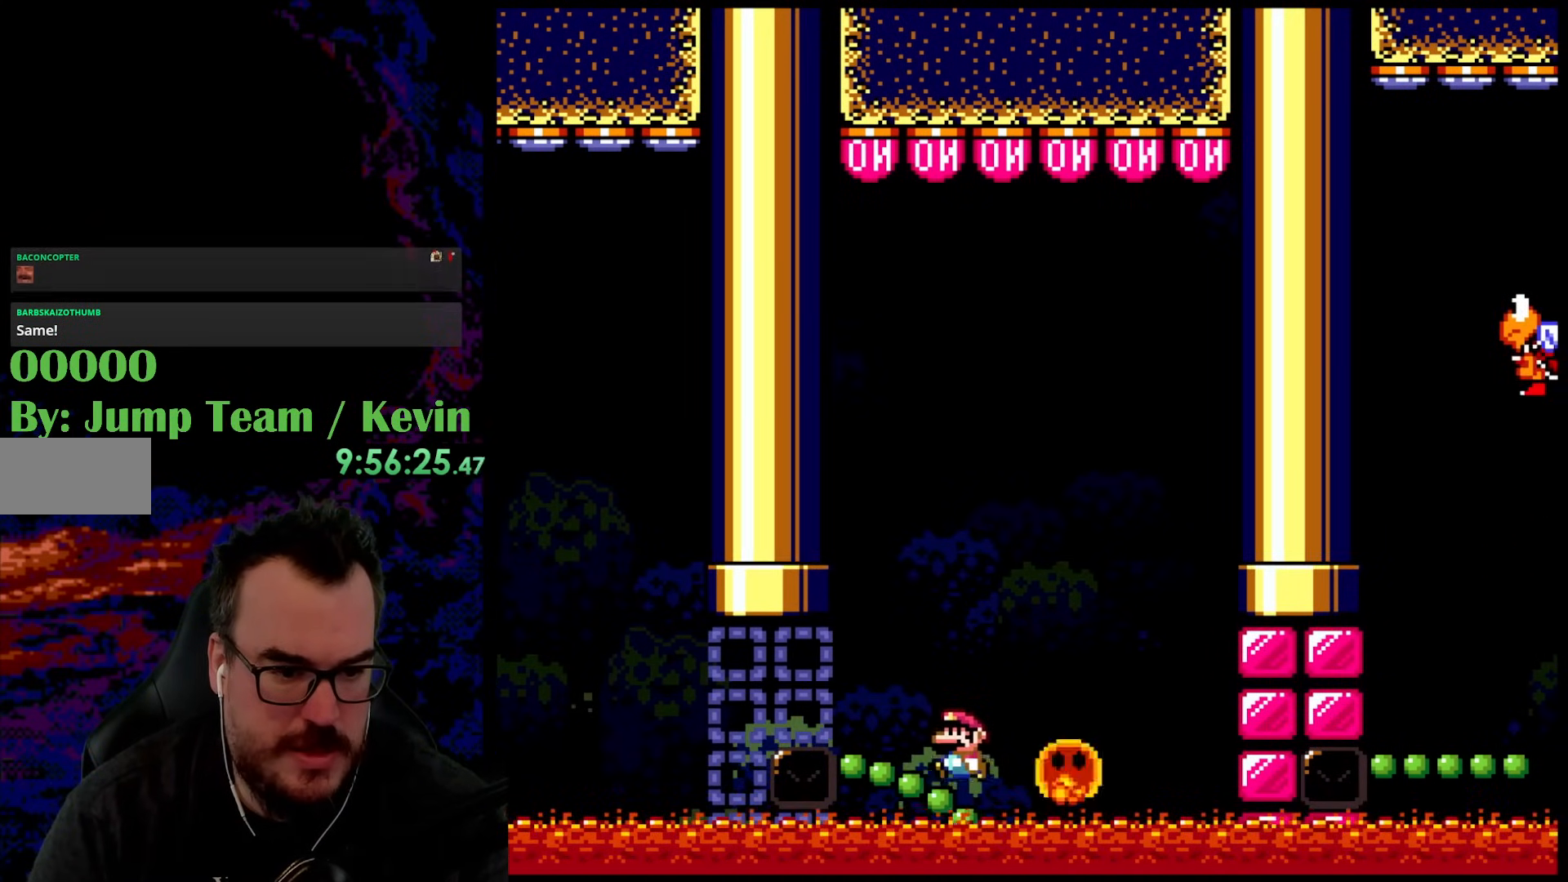
{"buttons": ["Y"], "events": [[17, "Y", "up"], [250, "Y", "down"]]}
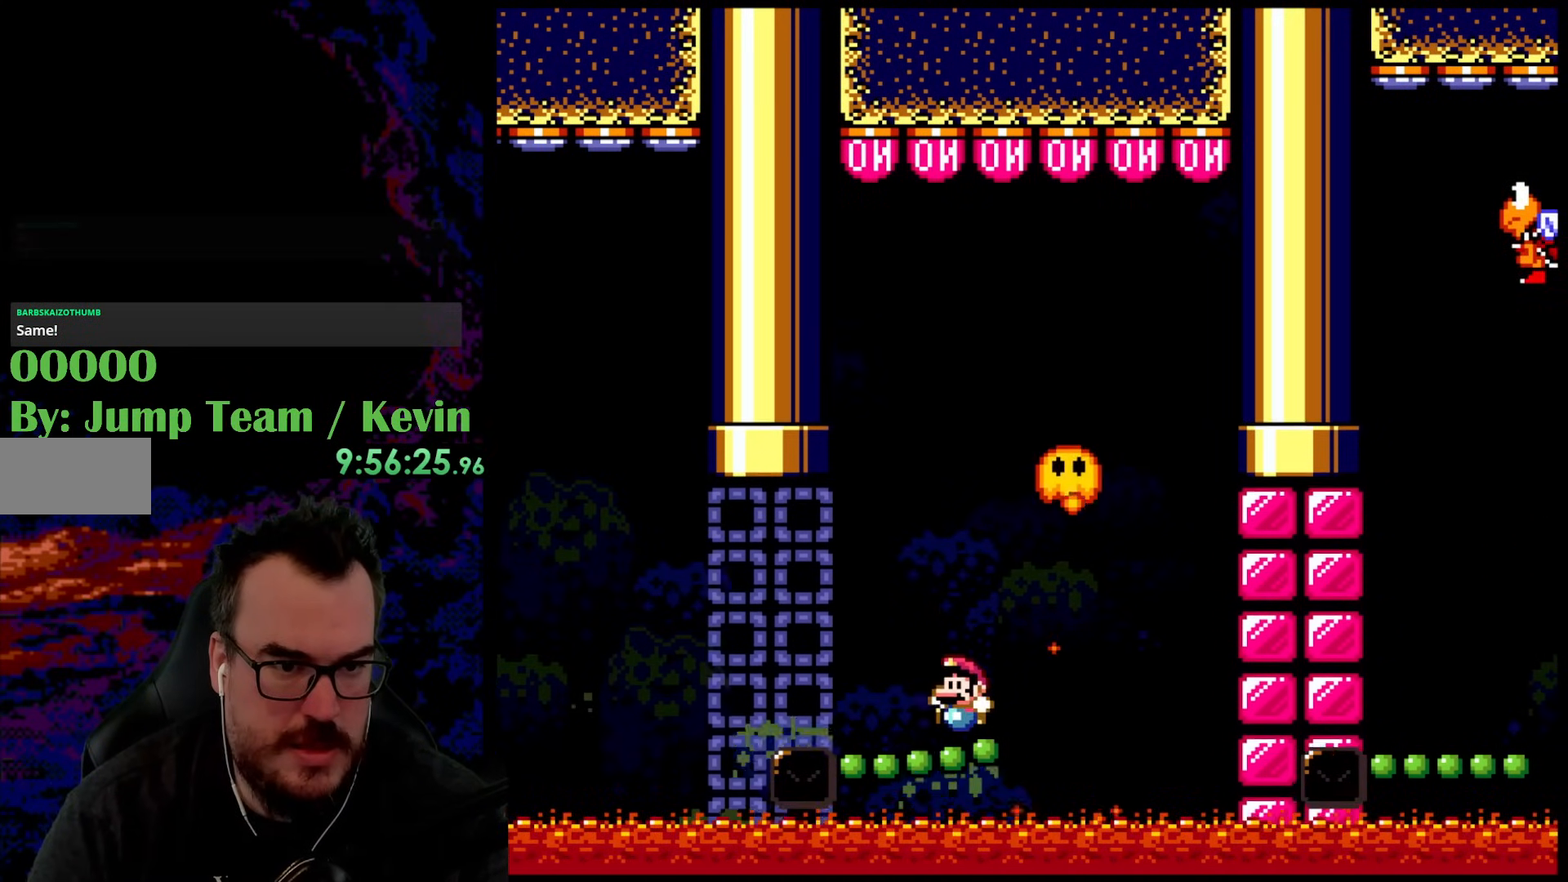
{"buttons": ["Y"], "events": []}
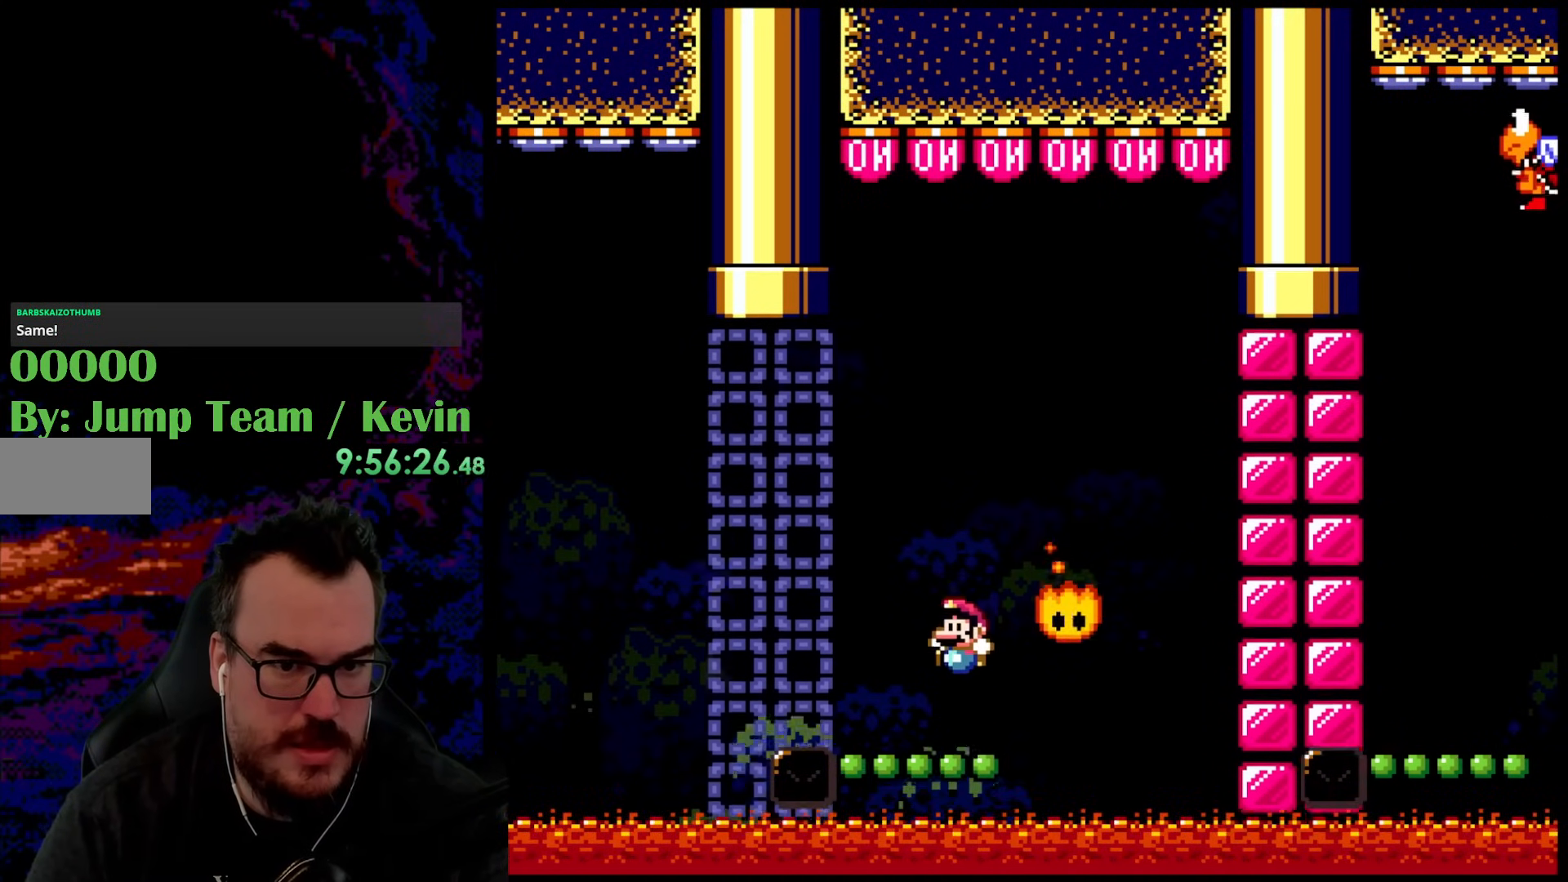
{"buttons": ["Y"], "events": []}
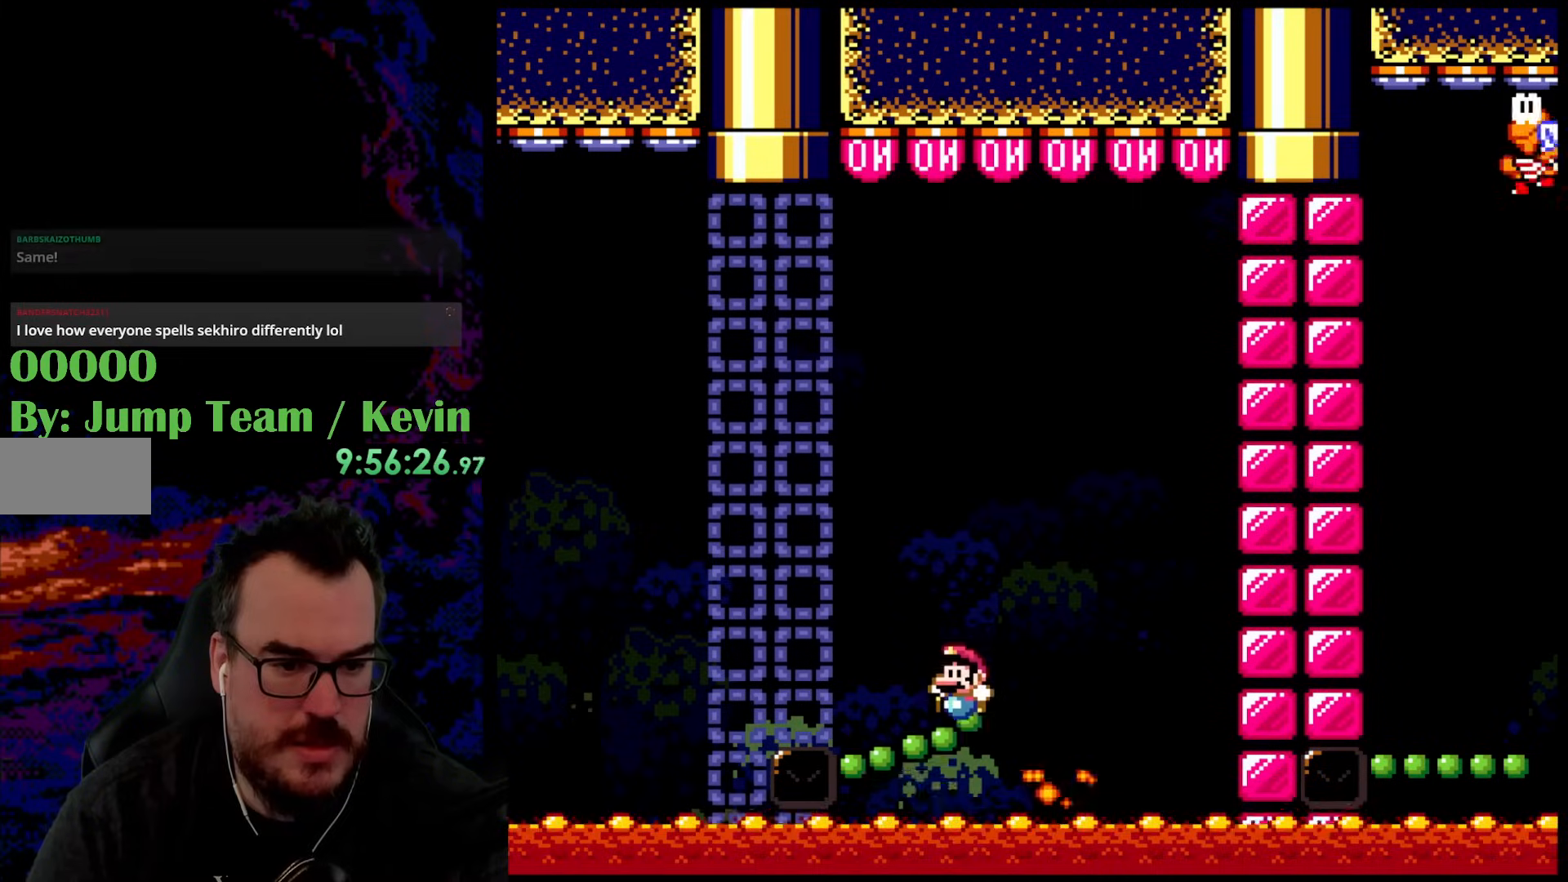
{"buttons": [], "events": [[333, "Y", "up"]]}
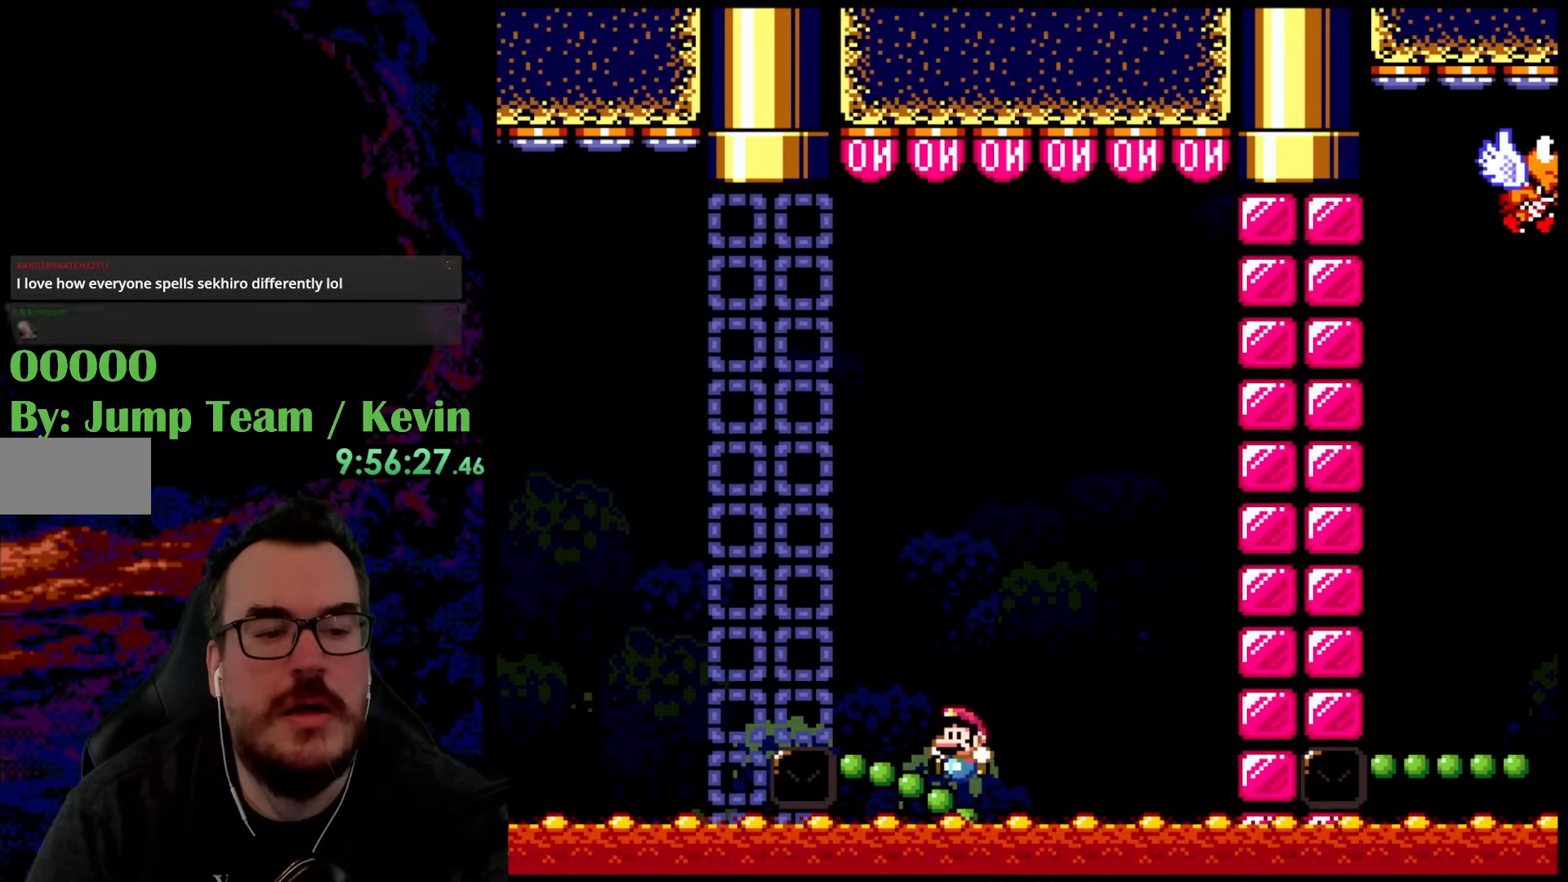
{"buttons": ["Y"], "events": [[317, "Y", "down"]]}
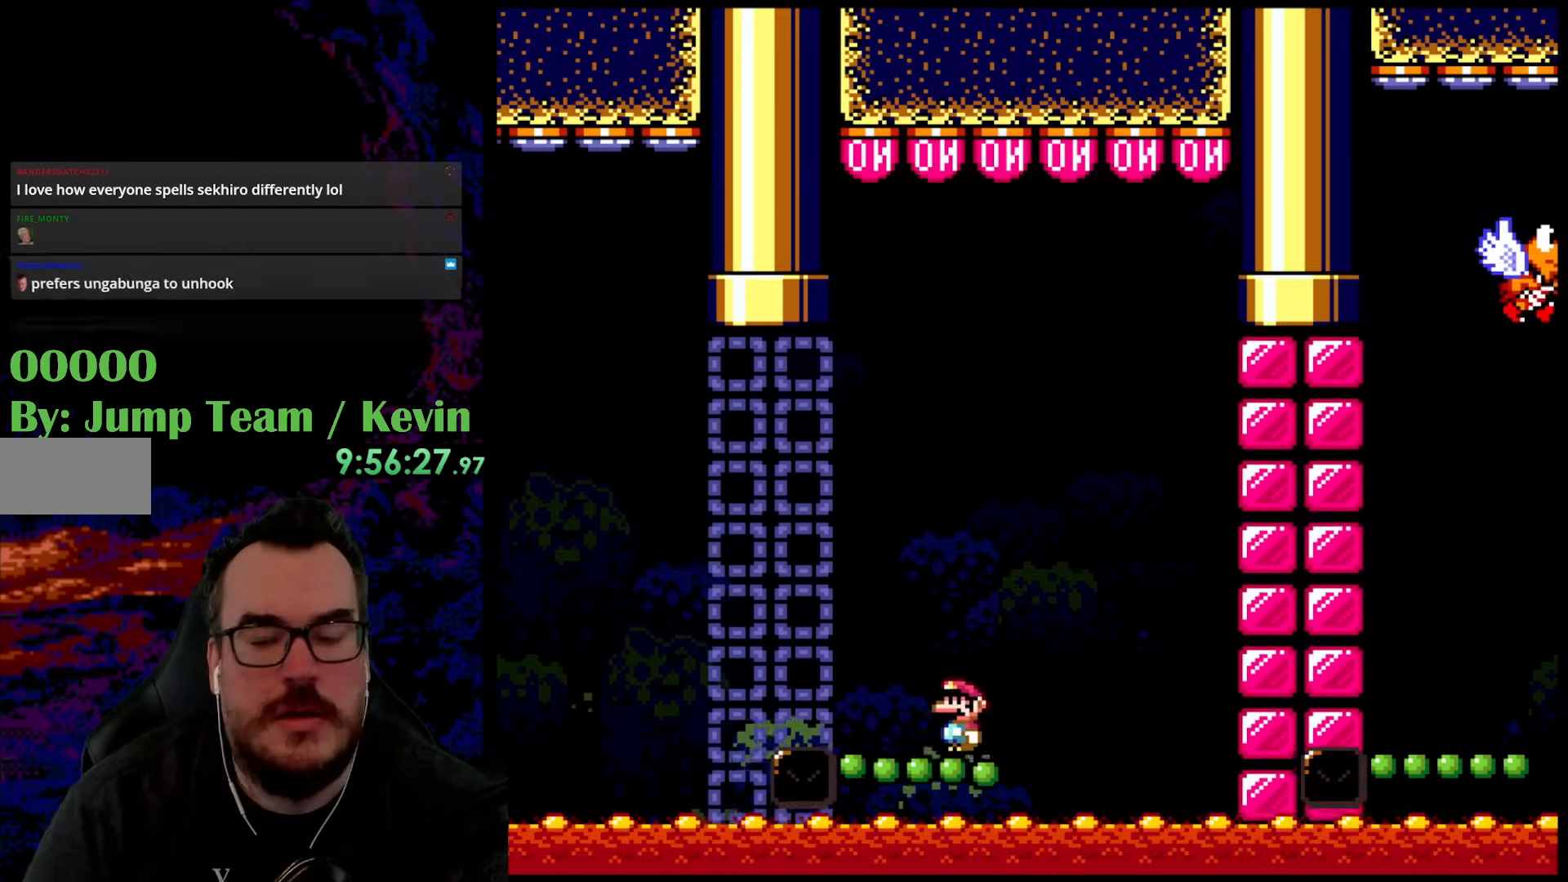
{"buttons": ["Y"], "events": [[200, "Y", "up"], [467, "Y", "down"]]}
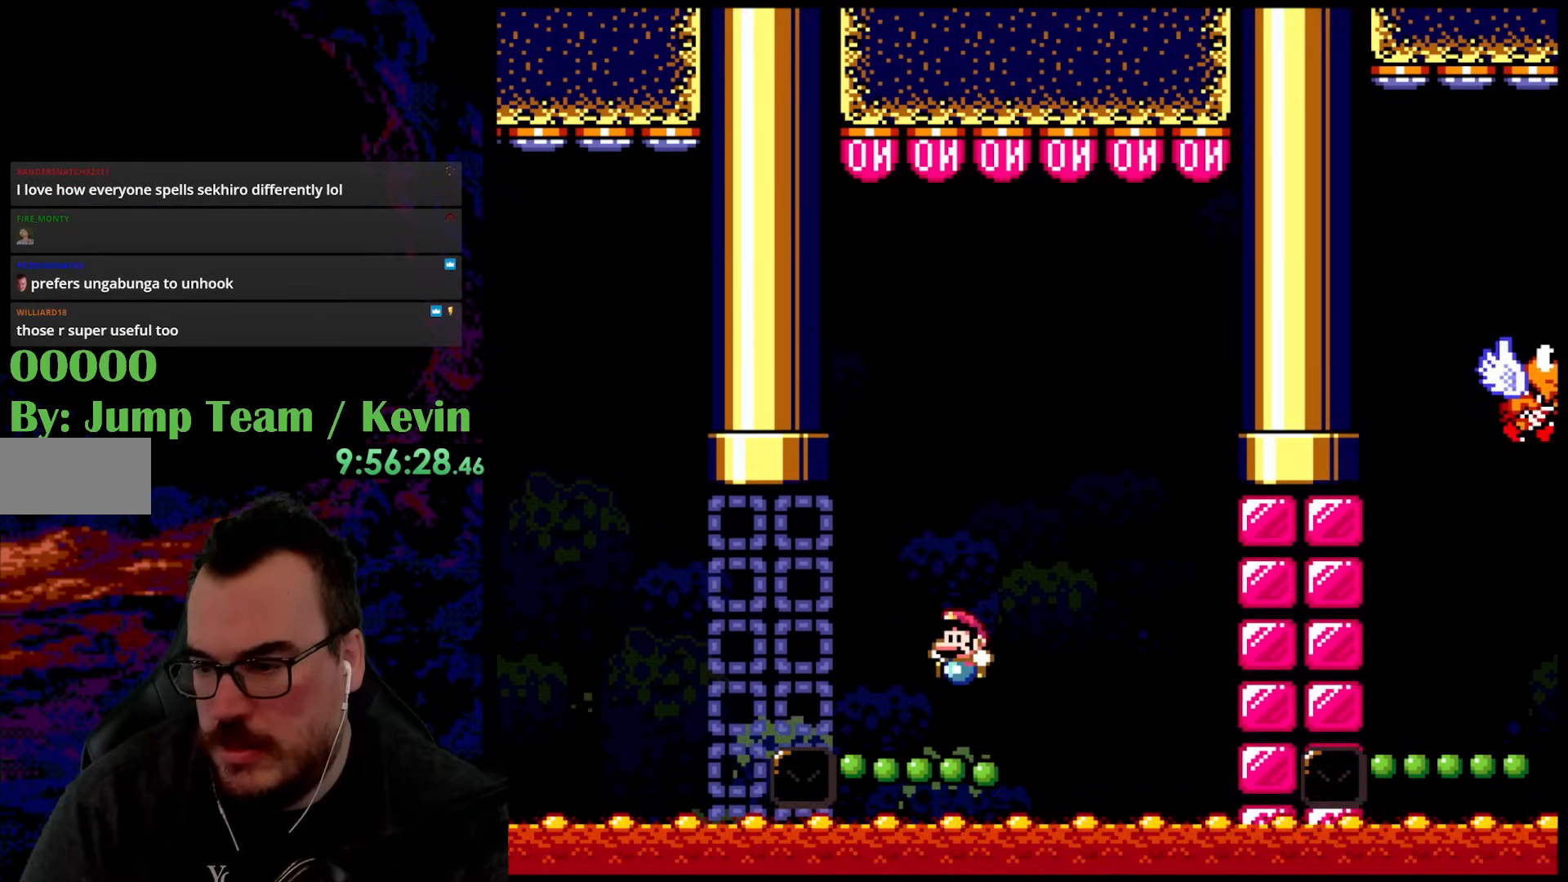
{"buttons": ["Y"], "events": []}
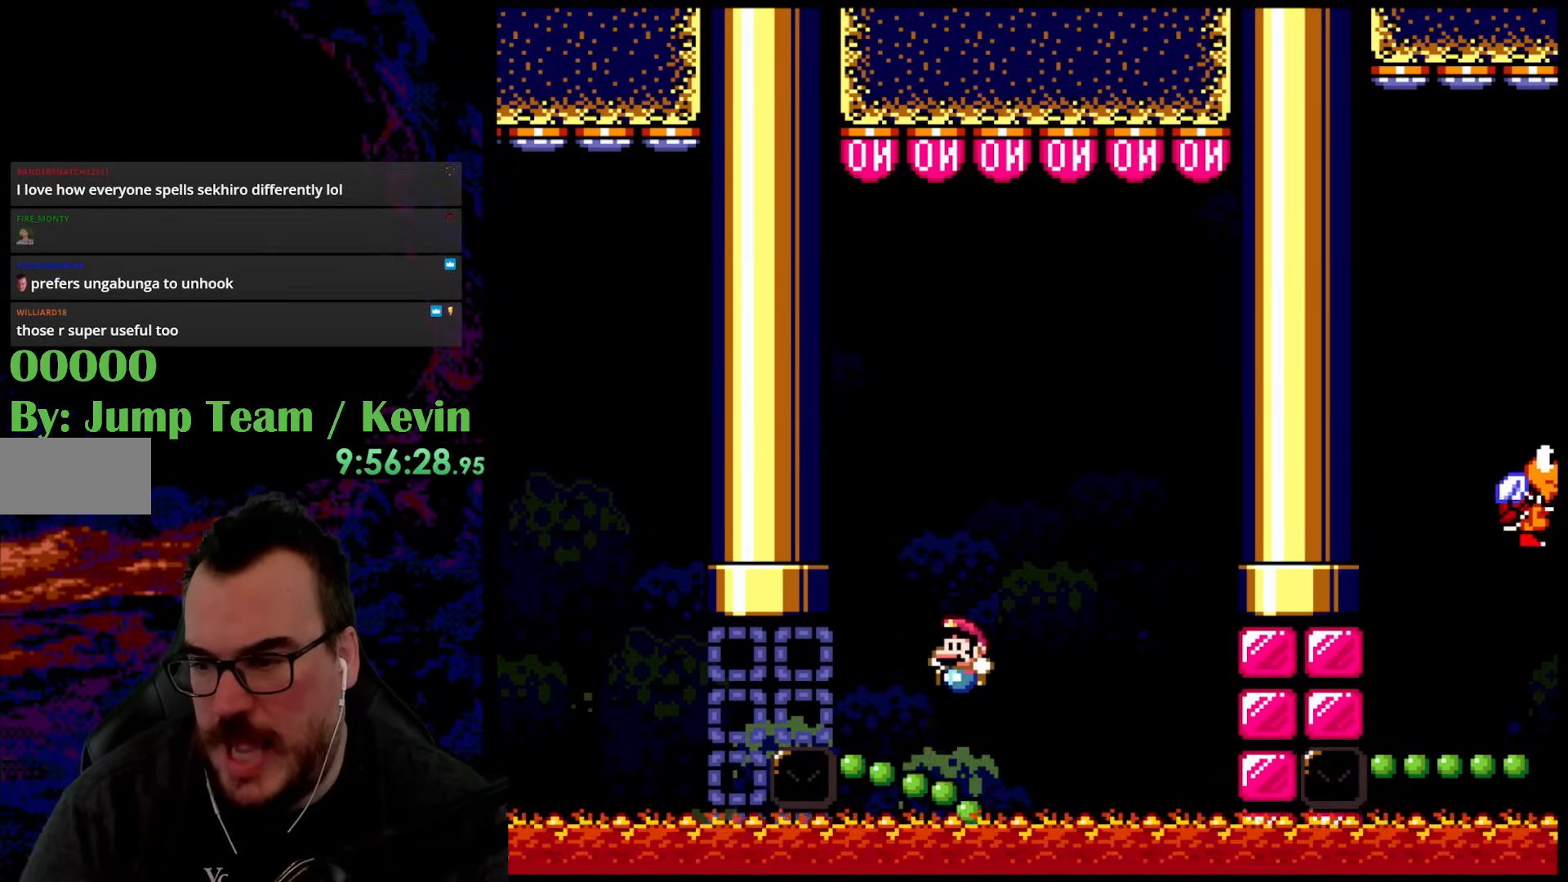
{"buttons": ["Y"], "events": []}
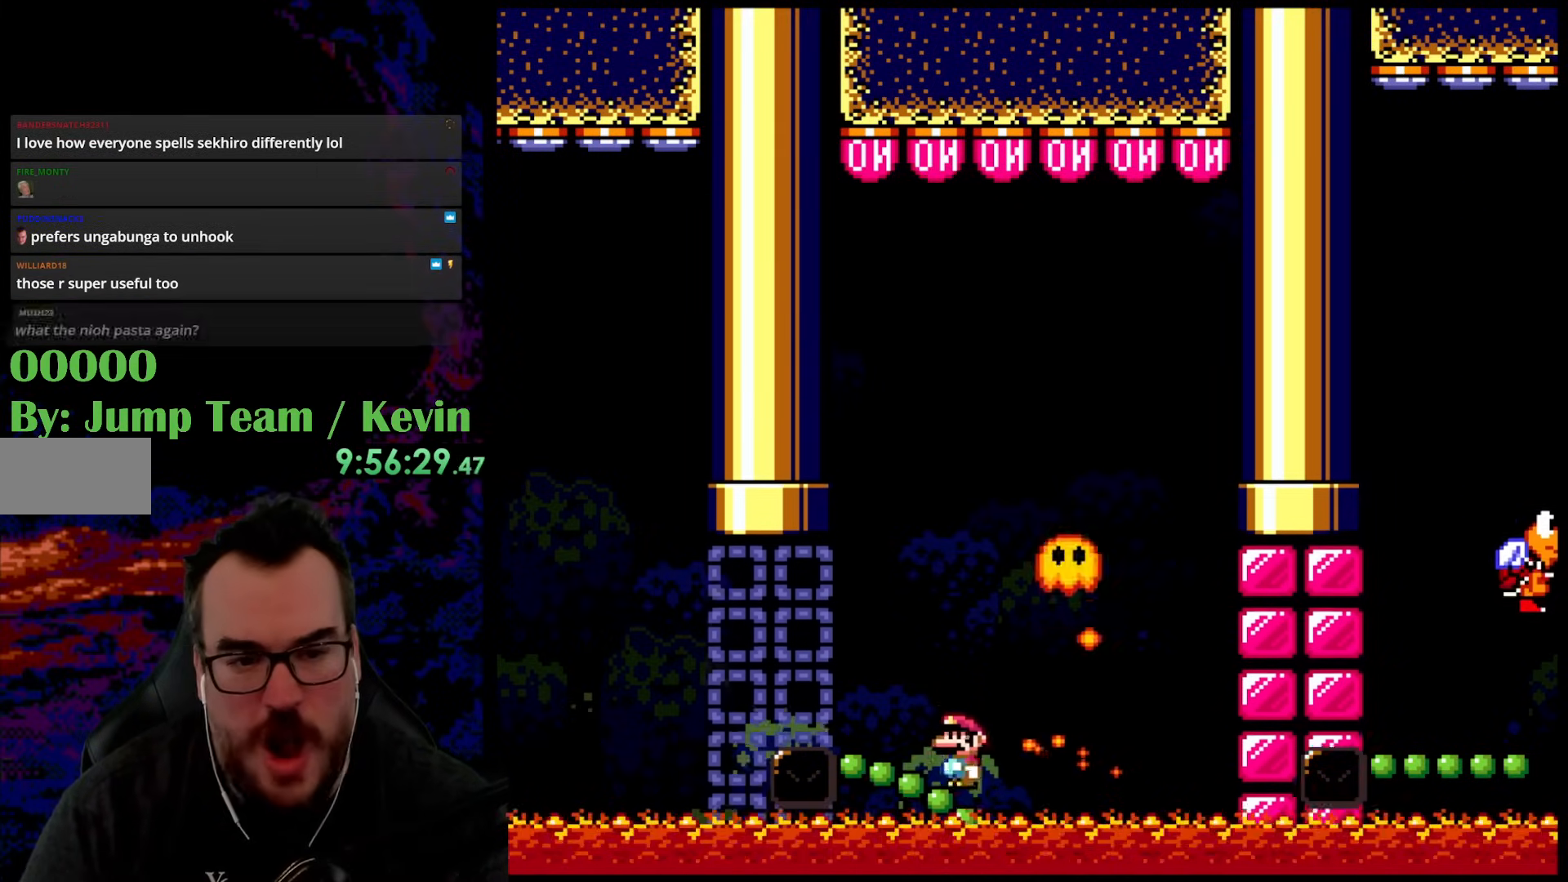
{"buttons": ["Y"], "events": []}
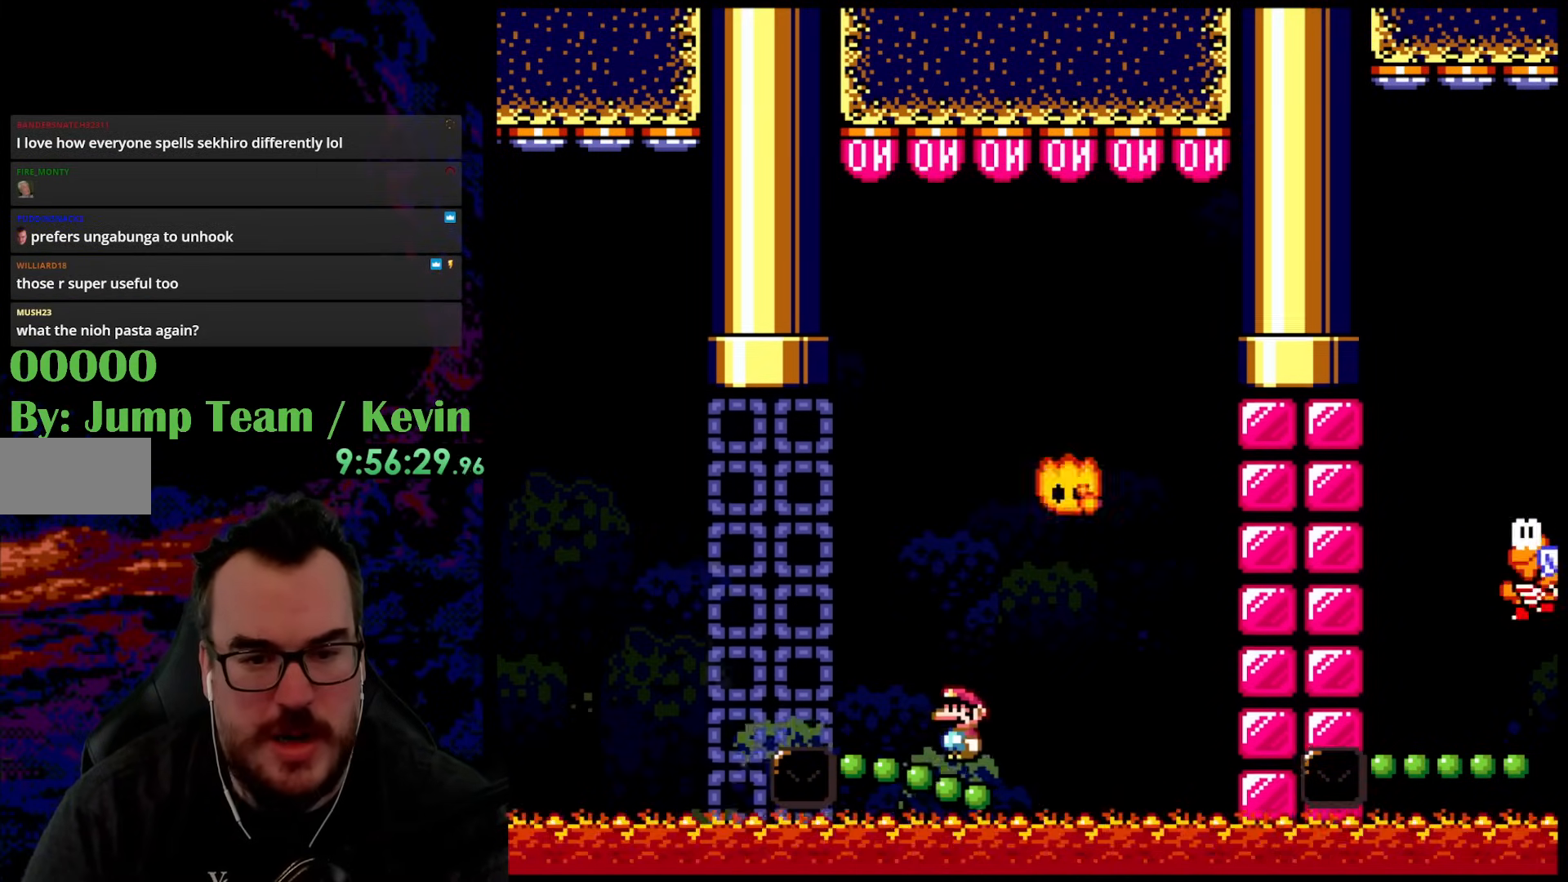
{"buttons": ["Y"], "events": []}
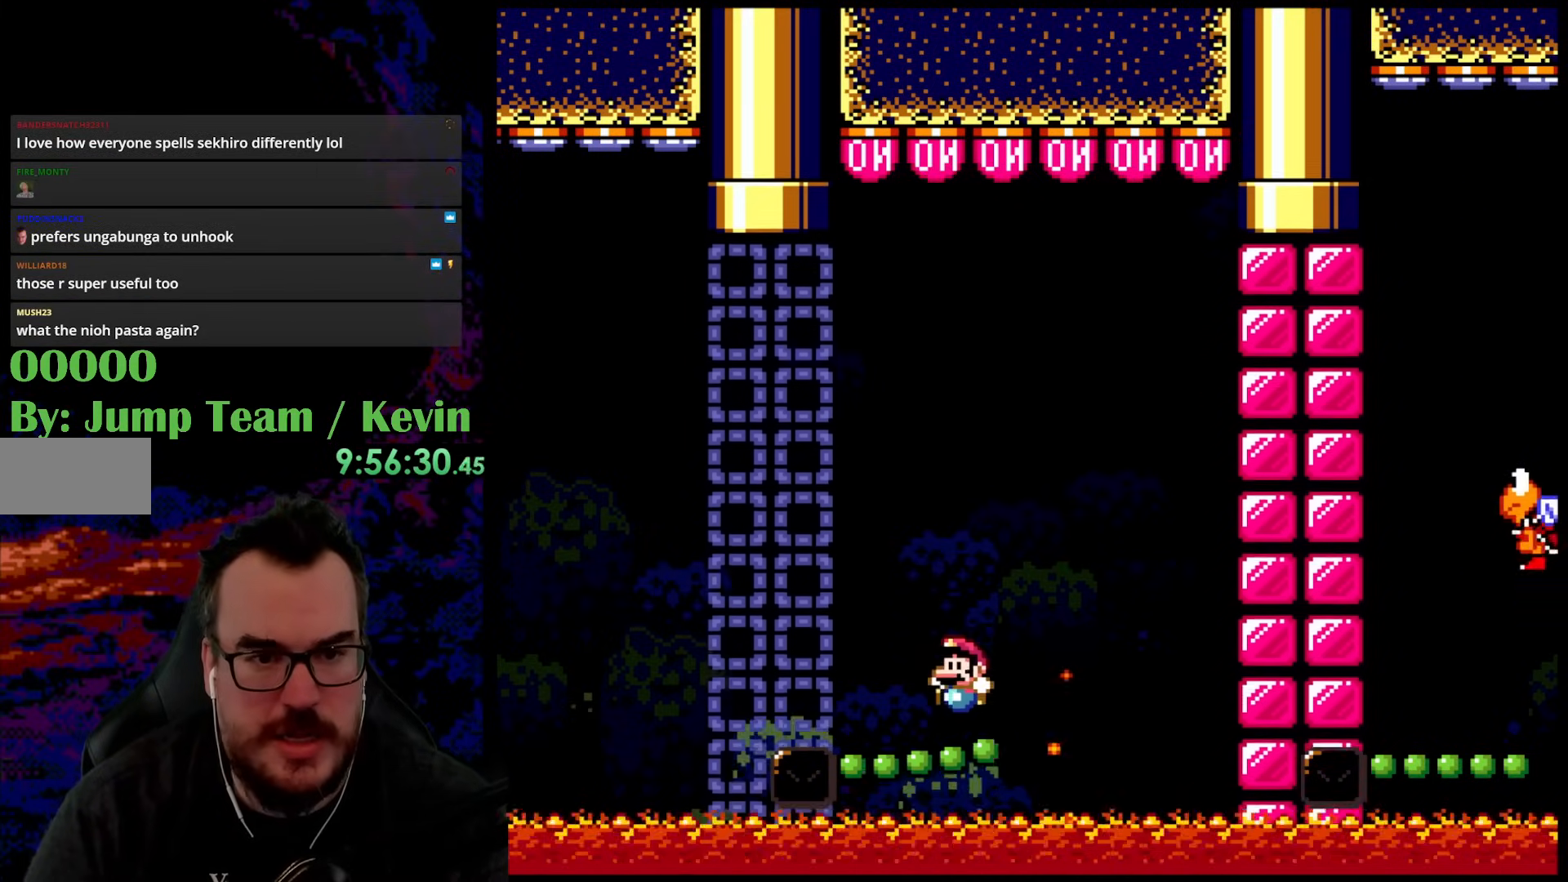
{"buttons": ["B", "Y", "DPAD_UP", "DPAD_RIGHT"], "events": [[117, "DPAD_UP", "down"], [250, "B", "down"], [417, "DPAD_RIGHT", "down"]]}
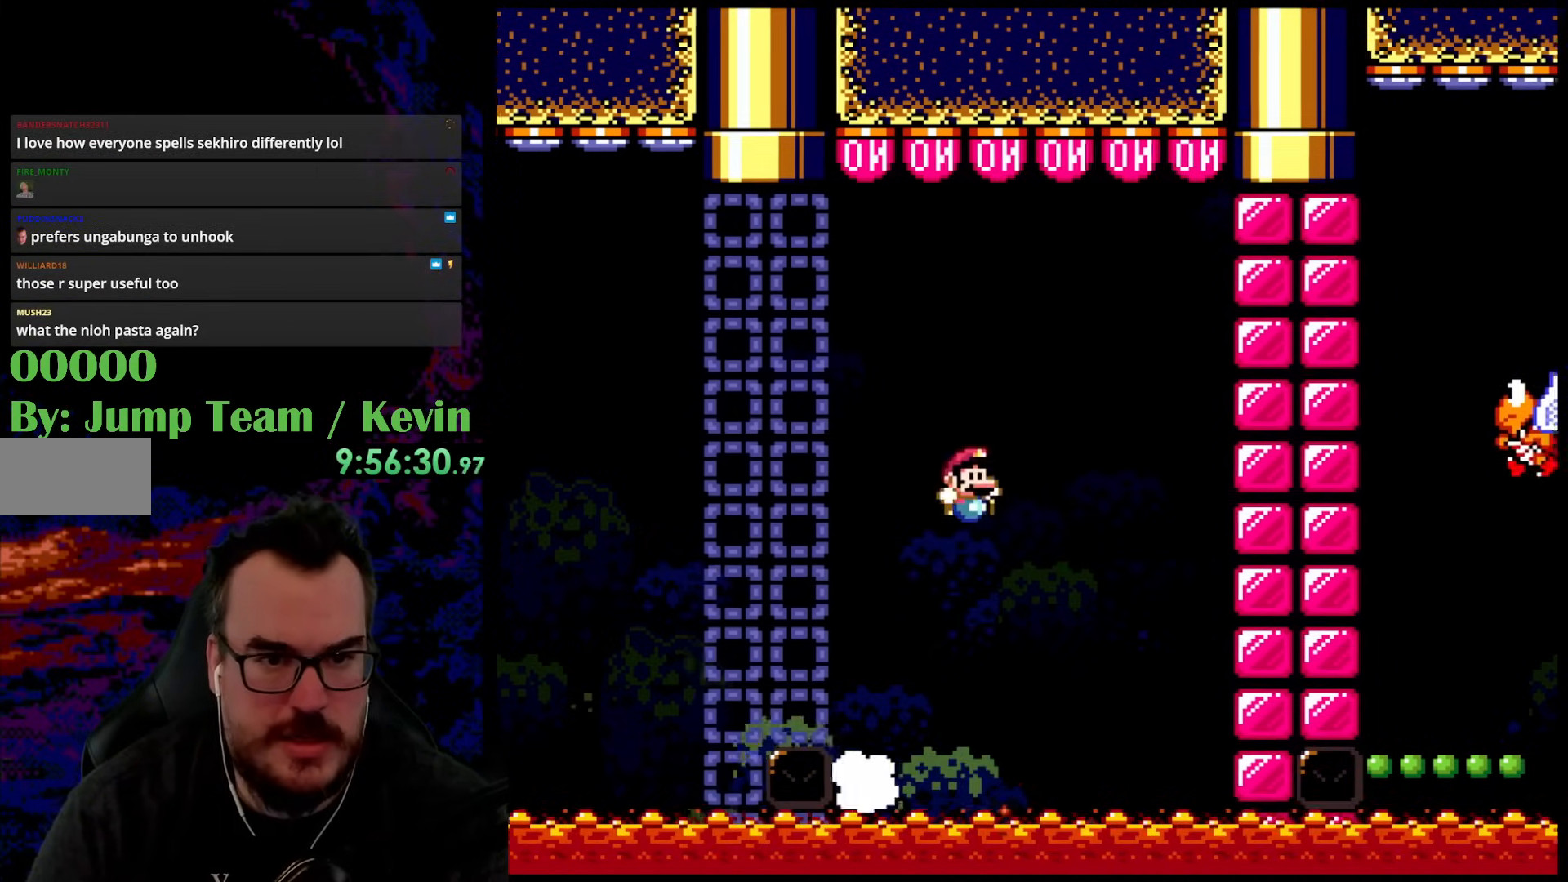
{"buttons": ["B", "Y", "DPAD_RIGHT"], "events": [[217, "DPAD_LEFT", "down"], [217, "DPAD_RIGHT", "up"], [267, "DPAD_UP", "up"], [383, "DPAD_LEFT", "up"], [500, "DPAD_RIGHT", "down"]]}
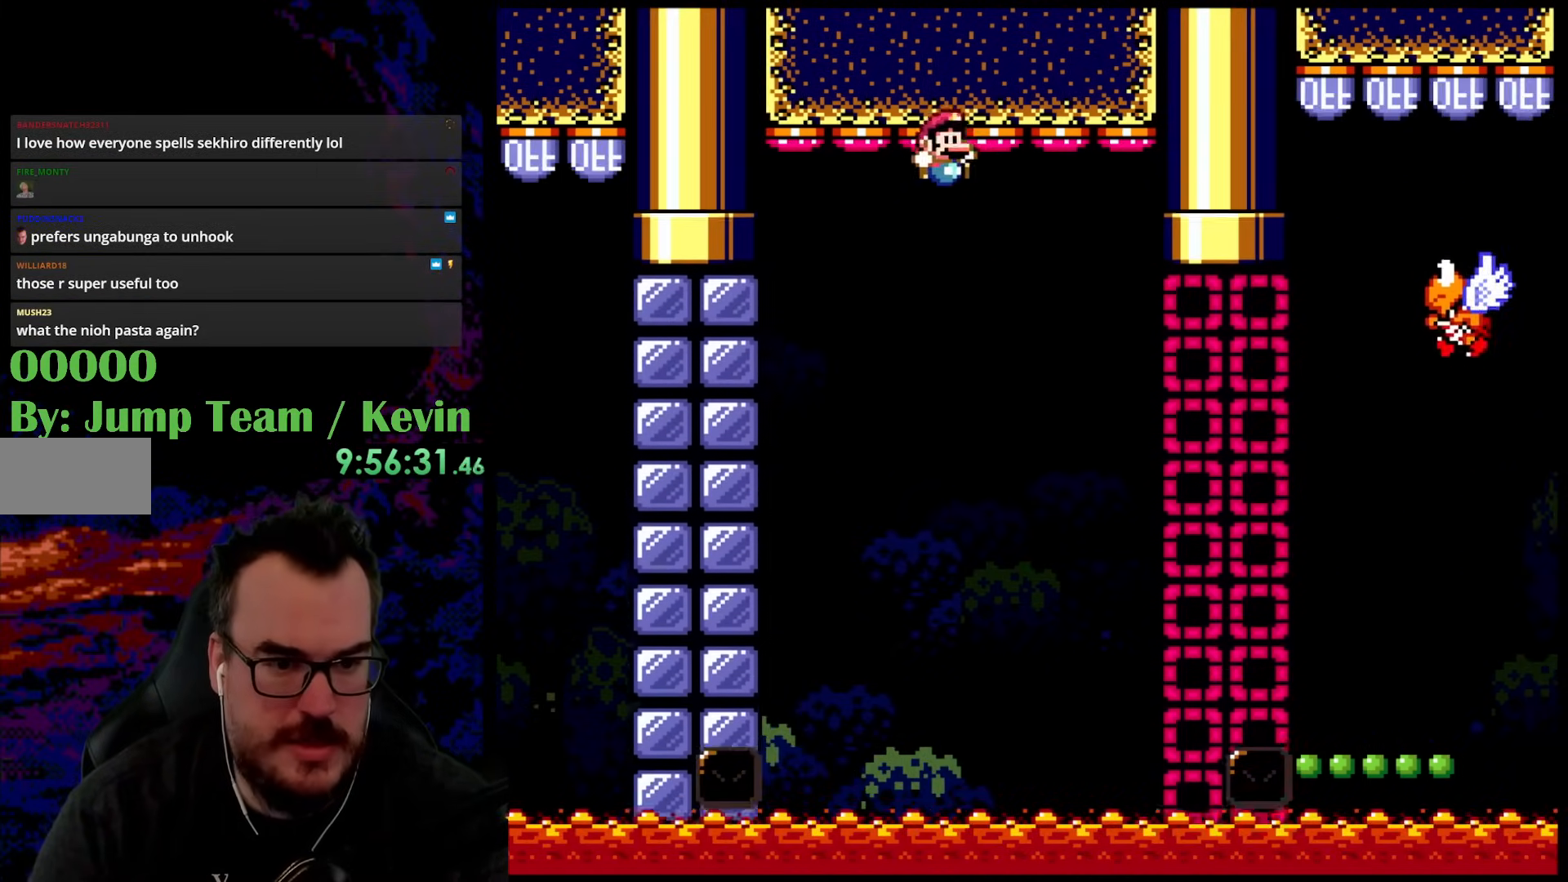
{"buttons": ["B", "Y", "DPAD_RIGHT"], "events": []}
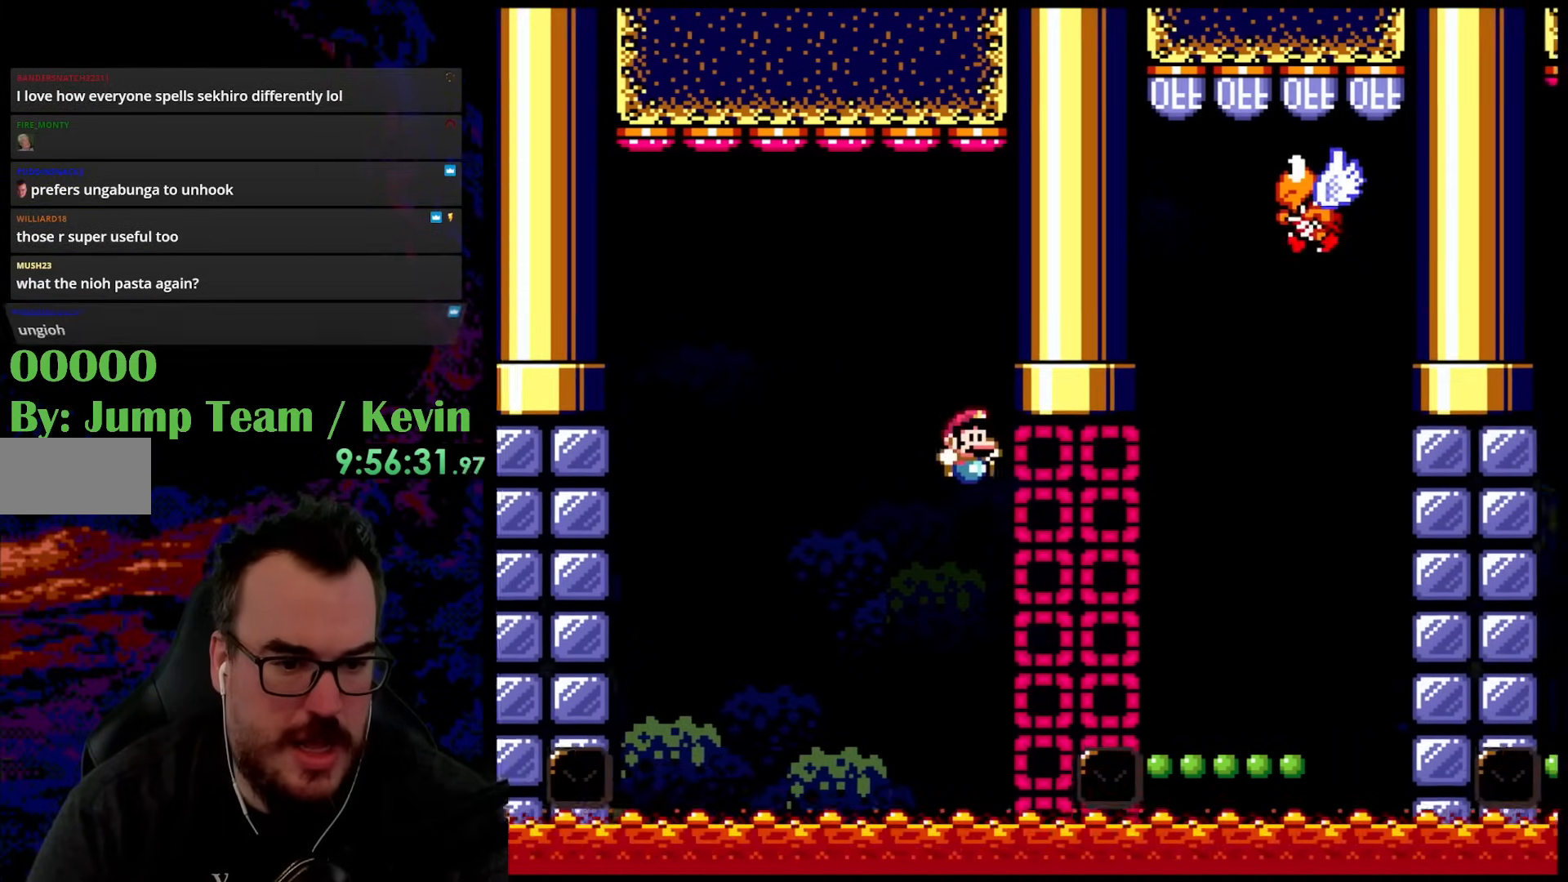
{"buttons": ["B", "Y", "DPAD_RIGHT"], "events": []}
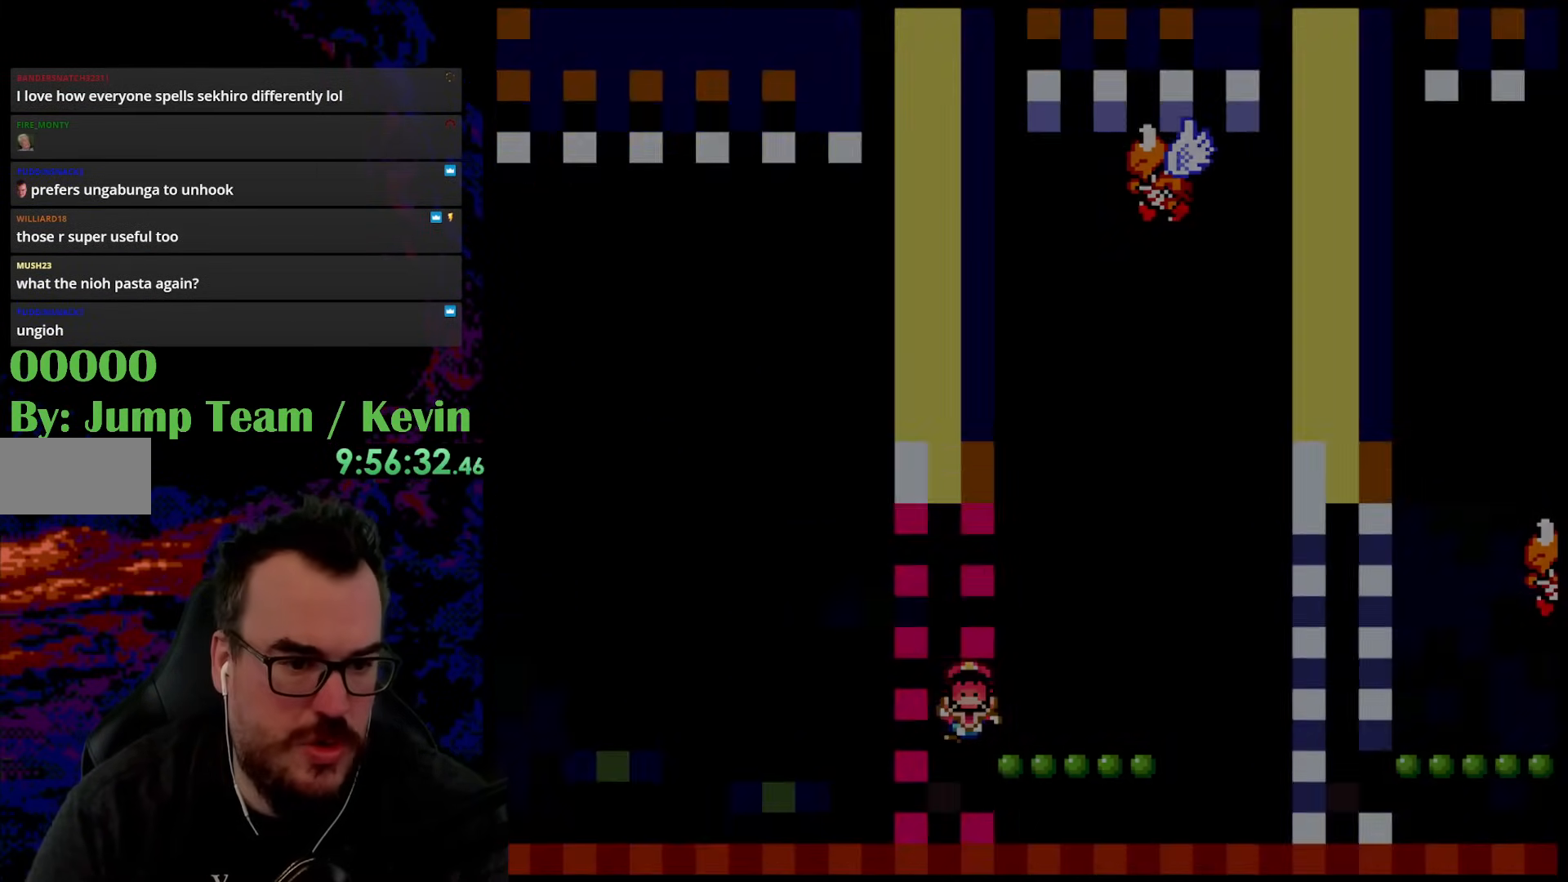
{"buttons": ["B", "Y"], "events": [[283, "DPAD_RIGHT", "up"]]}
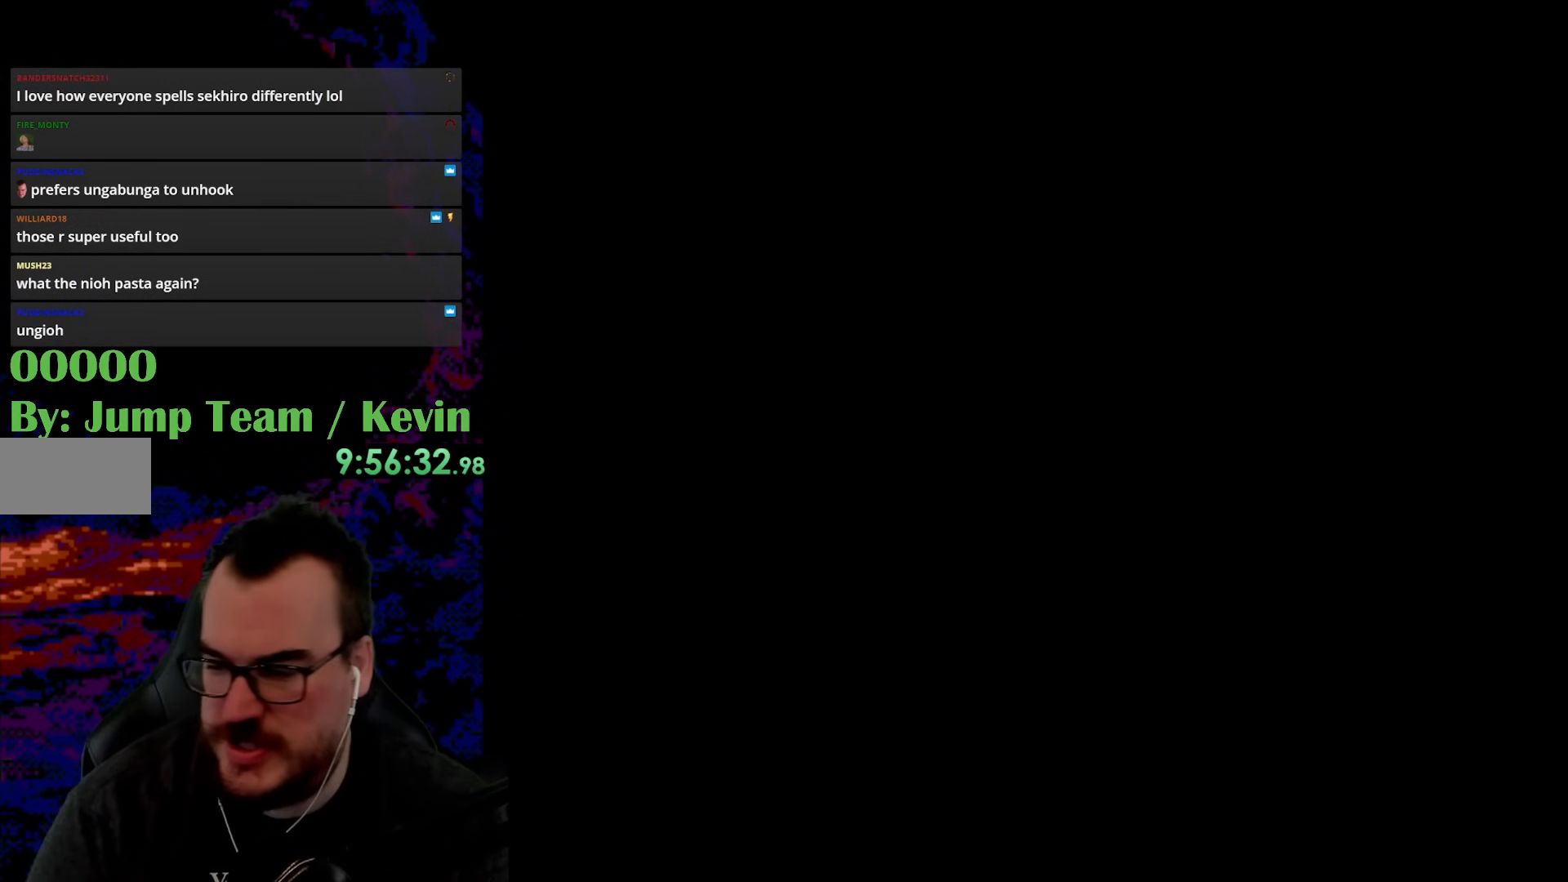
{"buttons": [], "events": [[33, "B", "up"], [83, "Y", "up"]]}
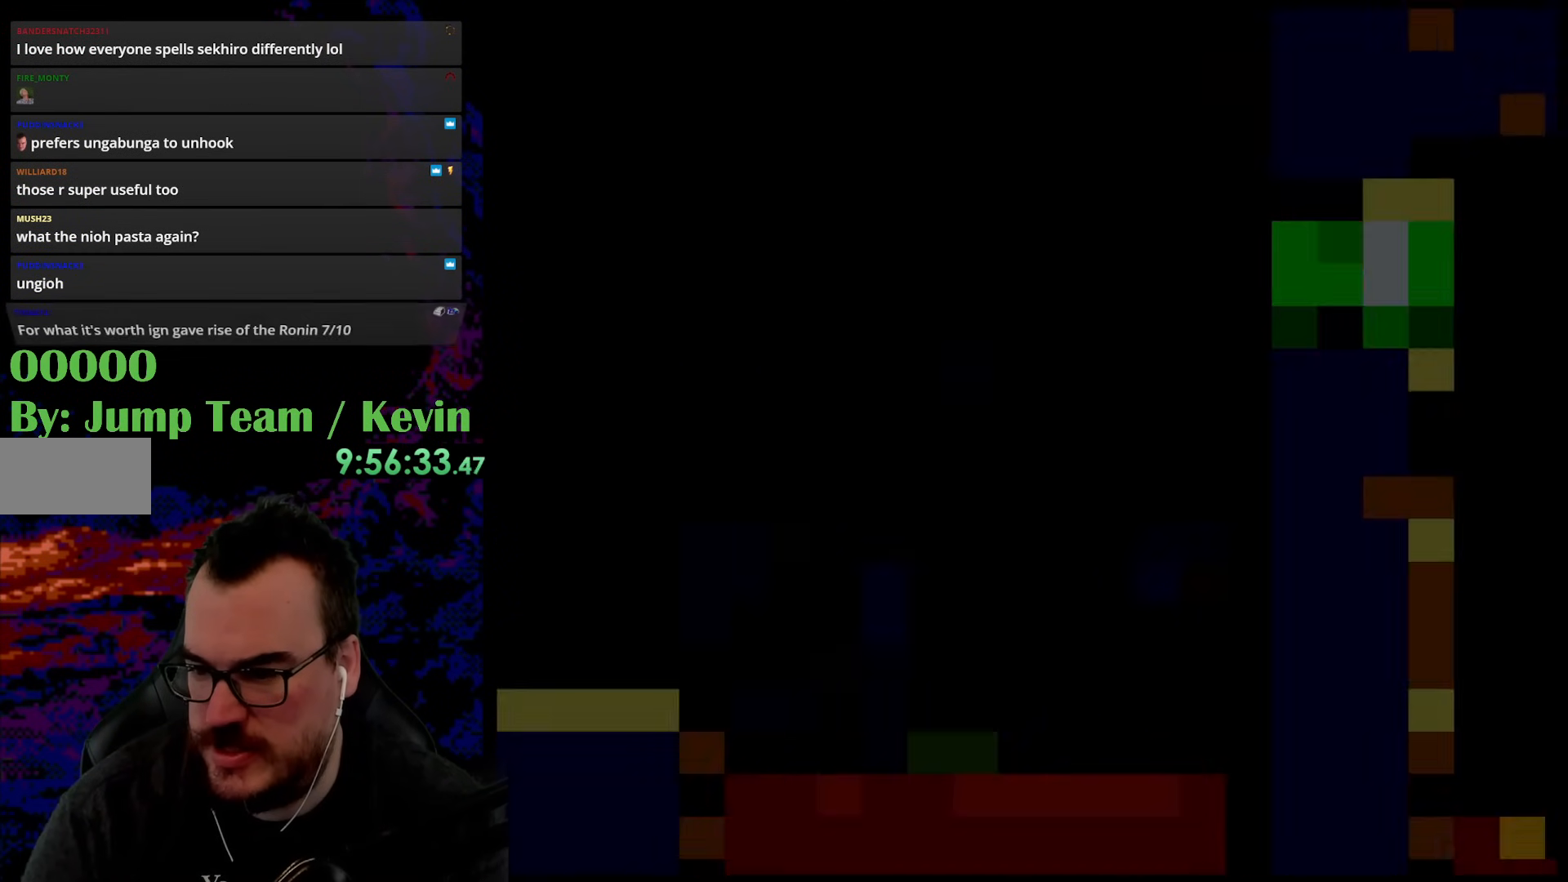
{"buttons": [], "events": []}
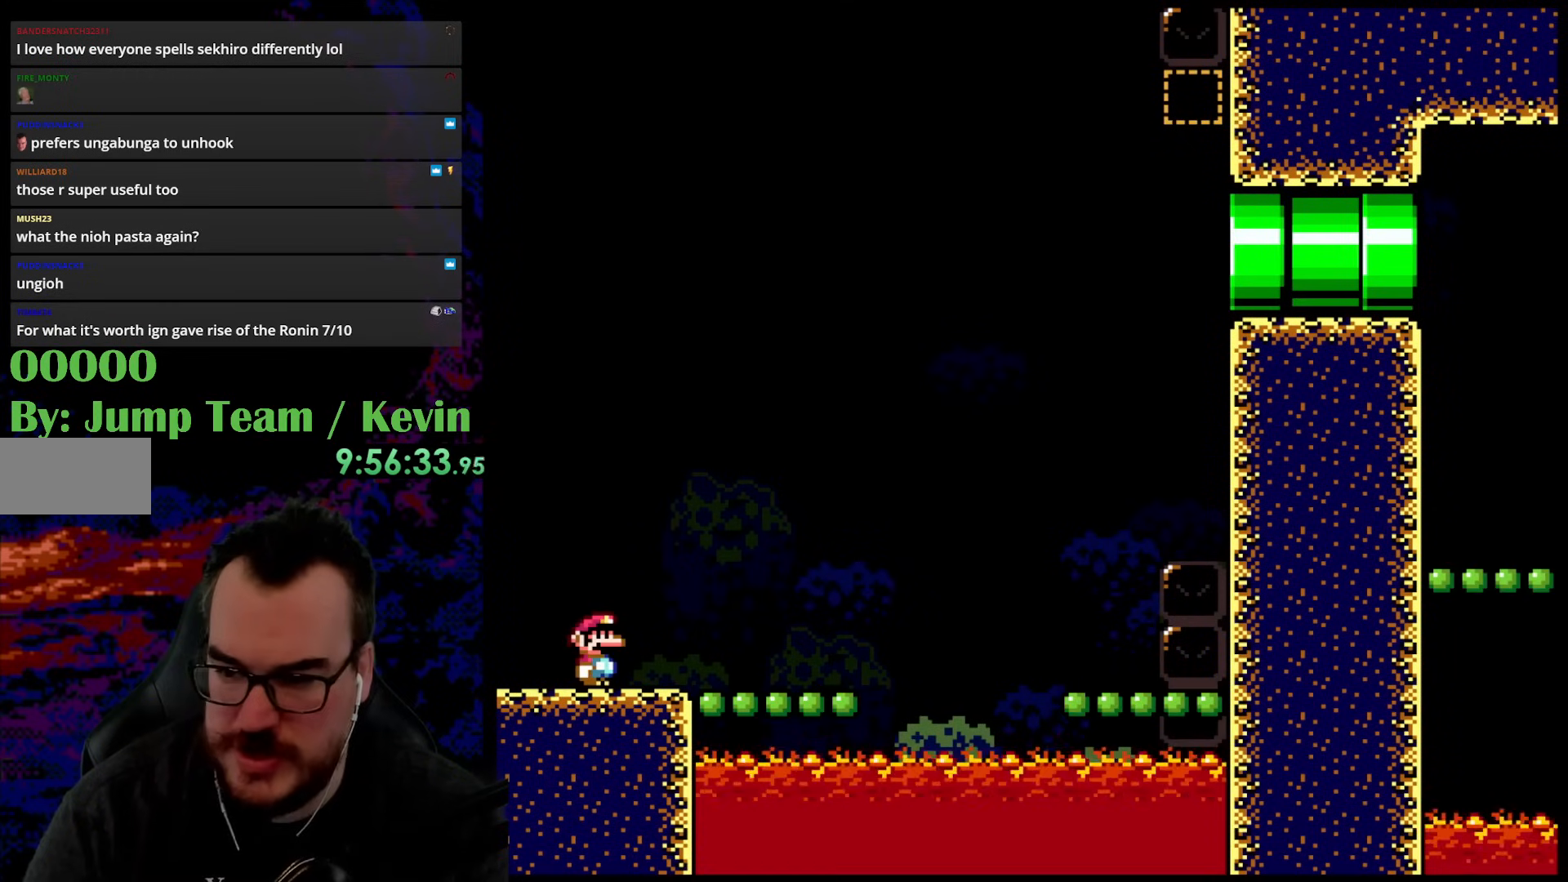
{"buttons": ["Y", "DPAD_RIGHT"], "events": [[383, "DPAD_RIGHT", "down"], [383, "Y", "down"]]}
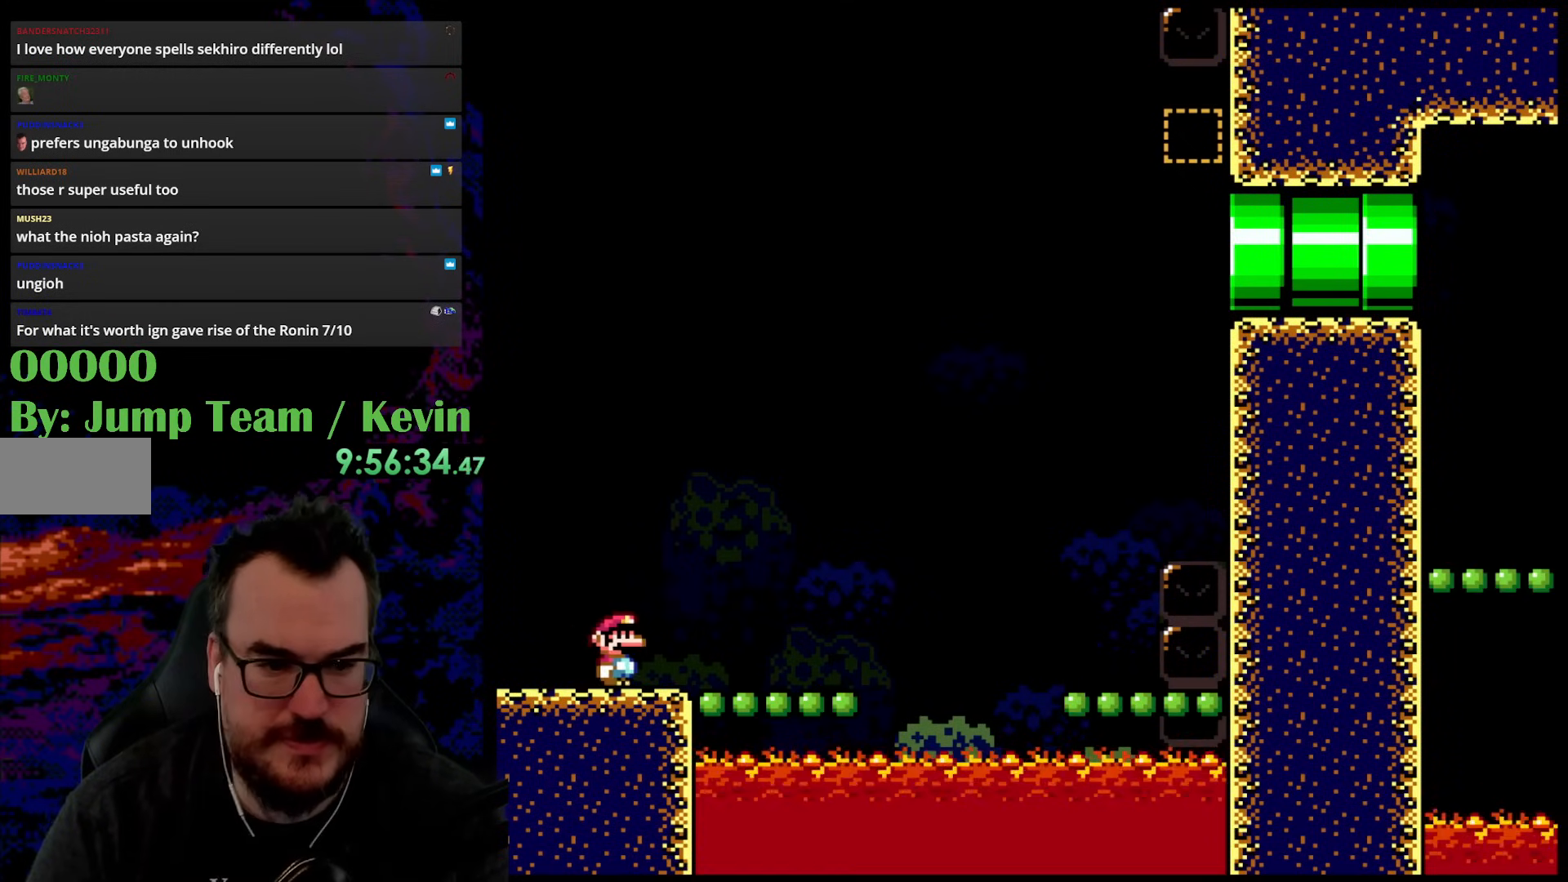
{"buttons": ["B", "Y", "DPAD_RIGHT"], "events": [[83, "B", "down"]]}
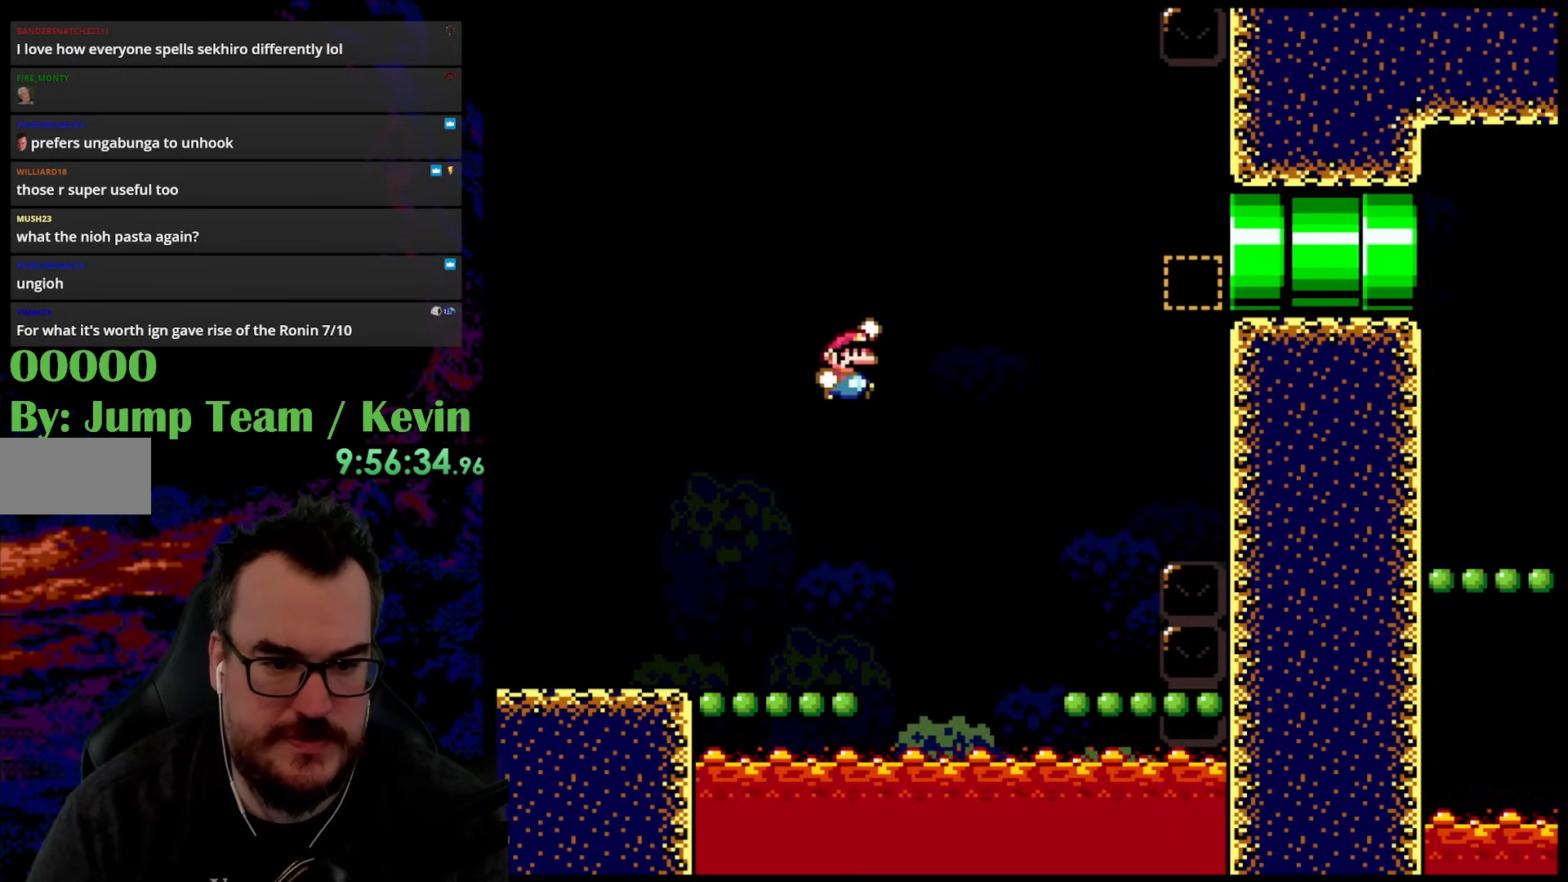
{"buttons": ["Y", "DPAD_LEFT"], "events": [[167, "B", "up"], [400, "DPAD_DOWN", "down"], [417, "DPAD_LEFT", "down"], [417, "DPAD_RIGHT", "up"], [433, "DPAD_DOWN", "up"]]}
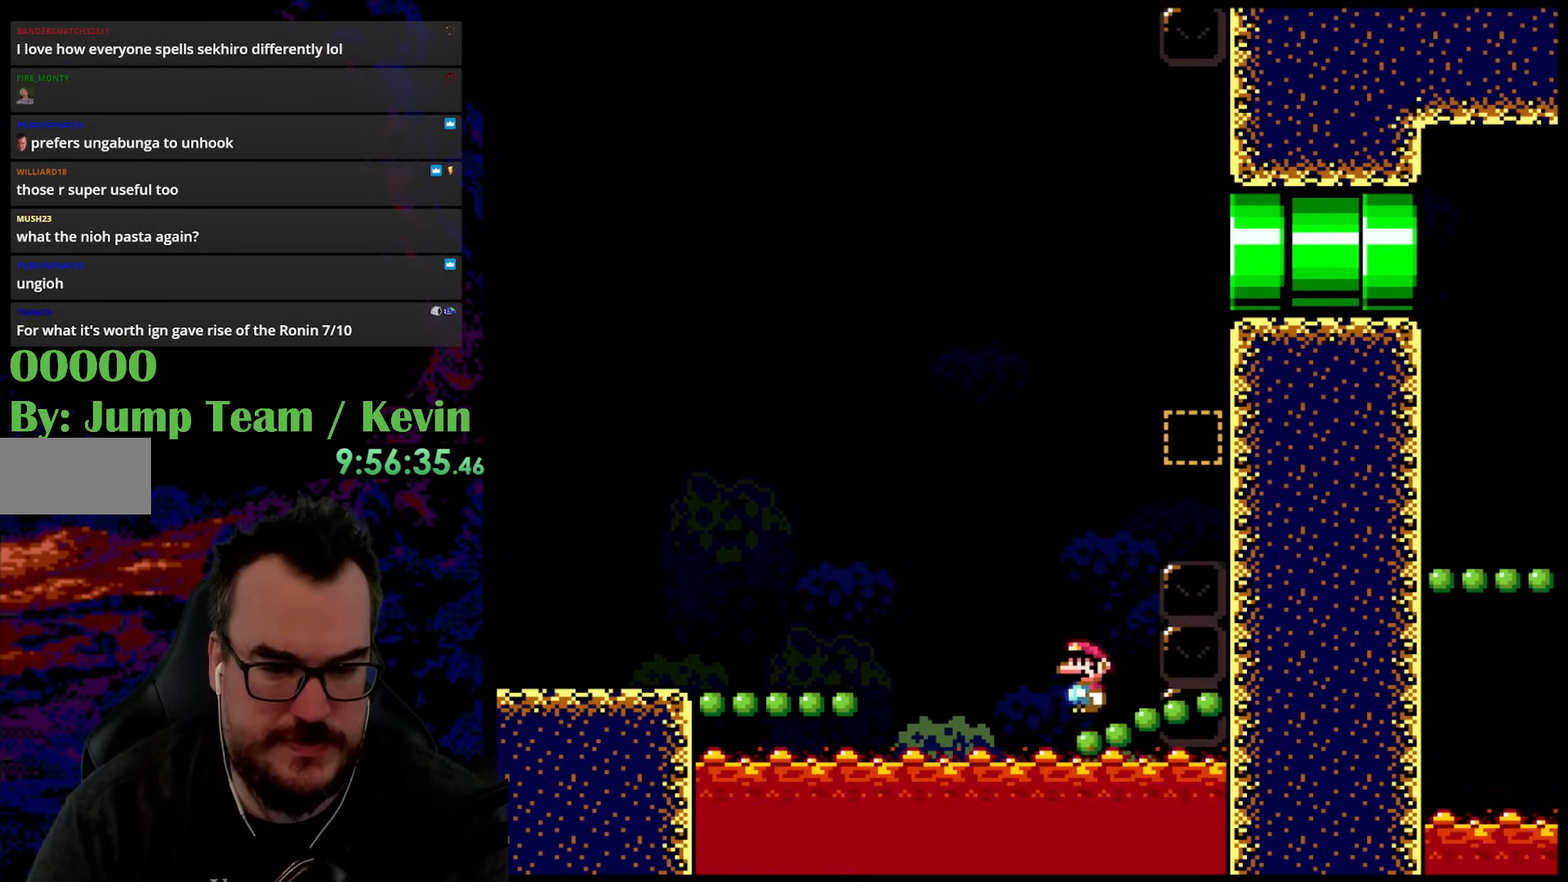
{"buttons": ["Y"], "events": [[17, "DPAD_LEFT", "up"]]}
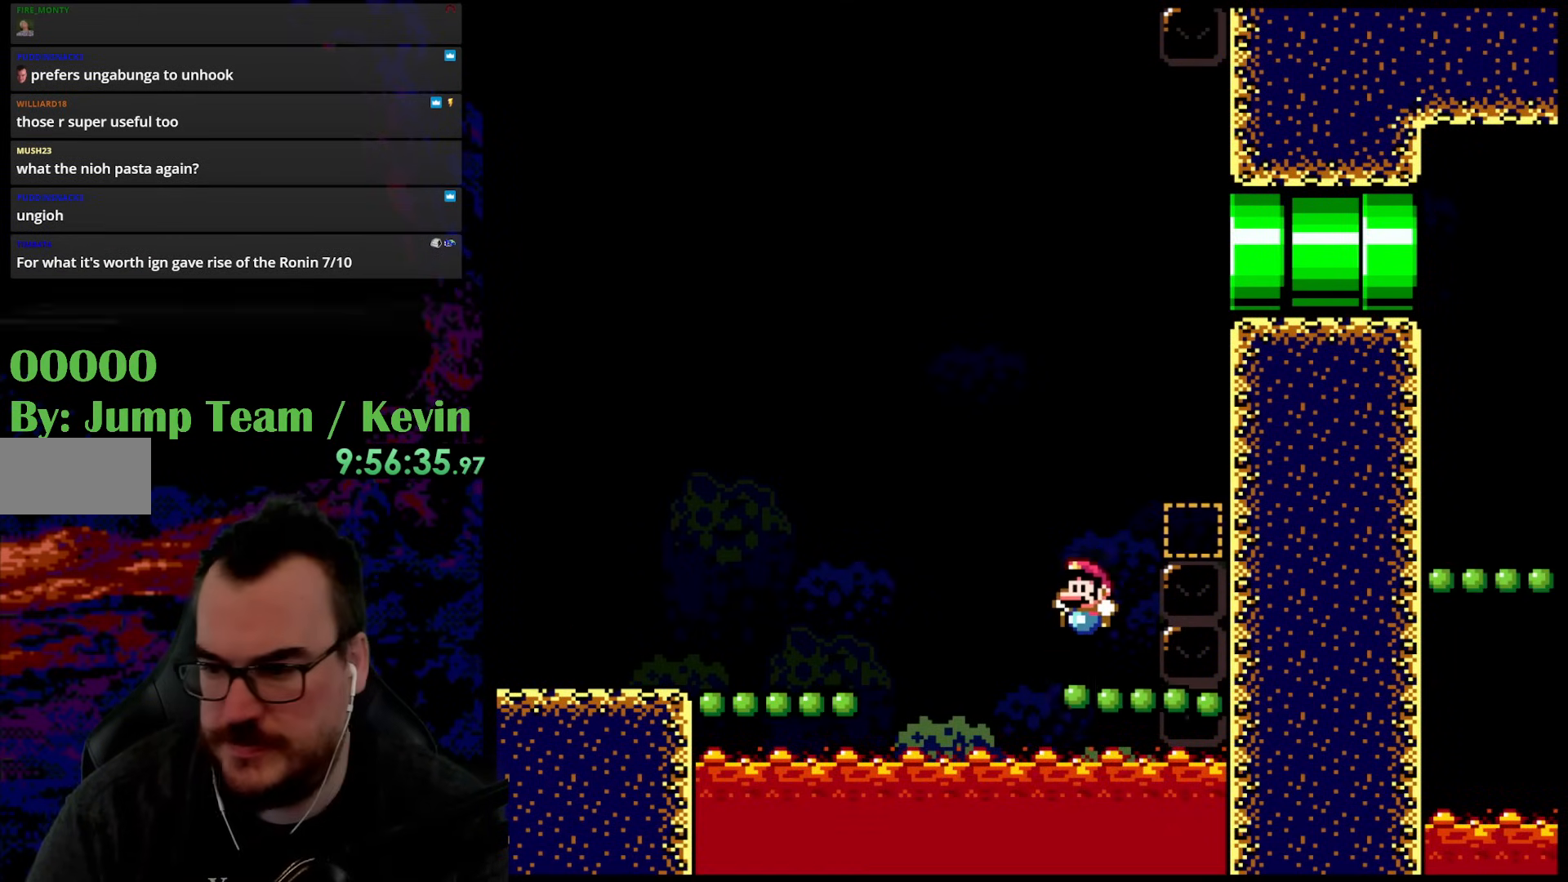
{"buttons": [], "events": [[400, "Y", "up"]]}